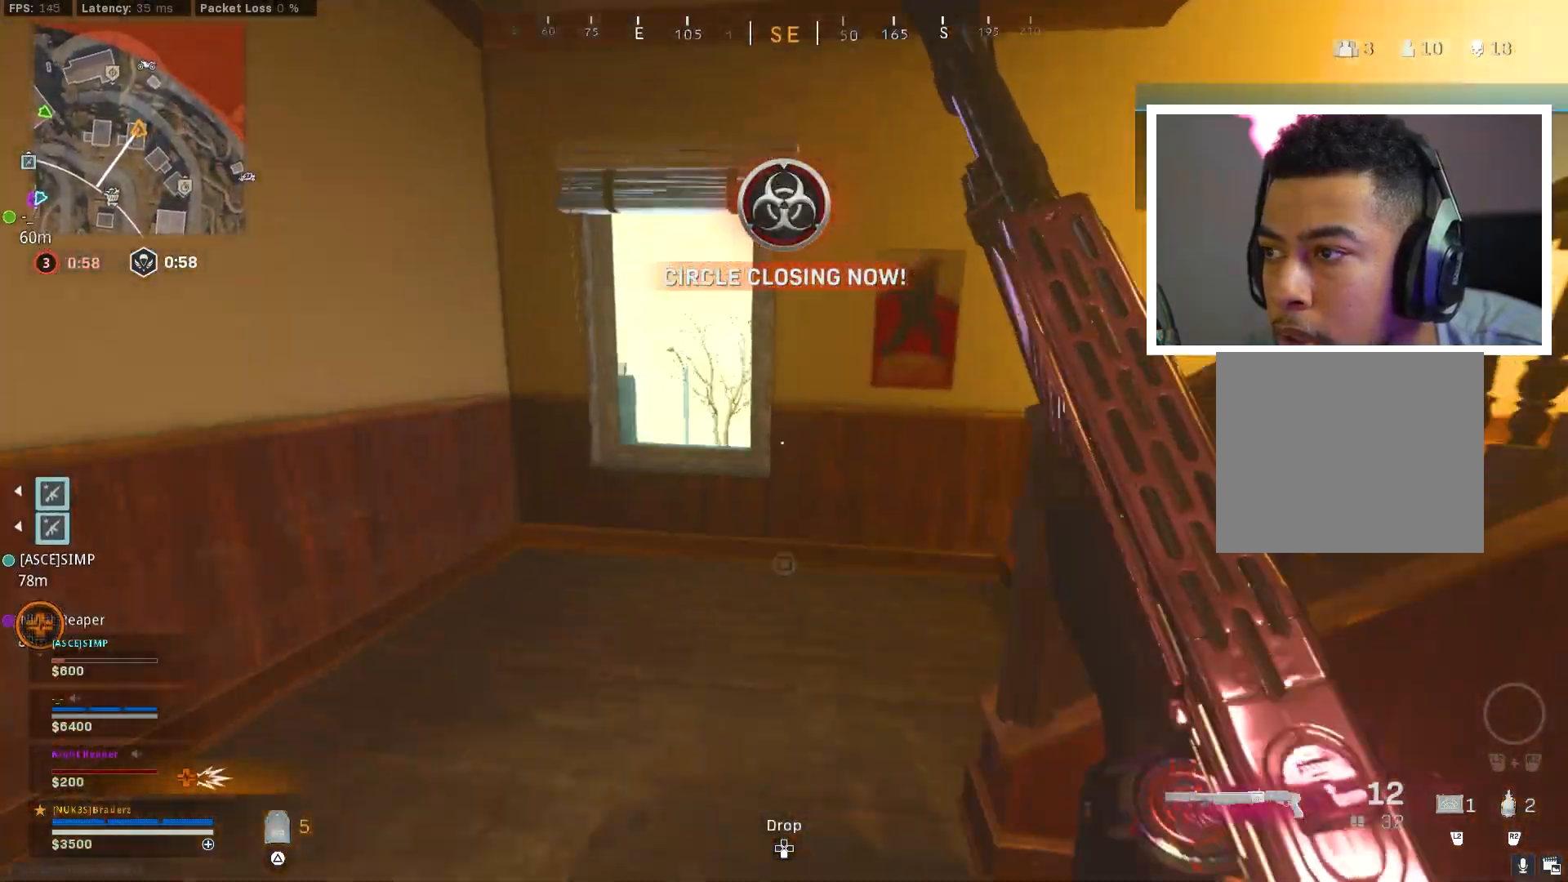
Gameplay with a controller (PlayStation layout); each line is a JSON object with the inputs held at the frame after it. "events" lists button and stick changes between this image and that frame as [ms after this image, input, new state], when the widget could be followed in between.
{"buttons": [], "left_stick": "up-right", "right_stick": "right", "events": [[133, "CROSS", "down"], [267, "CROSS", "up"], [267, "left_stick", "center"], [350, "right_stick", "down-right"], [383, "left_stick", "up-right"], [450, "right_stick", "right"]]}
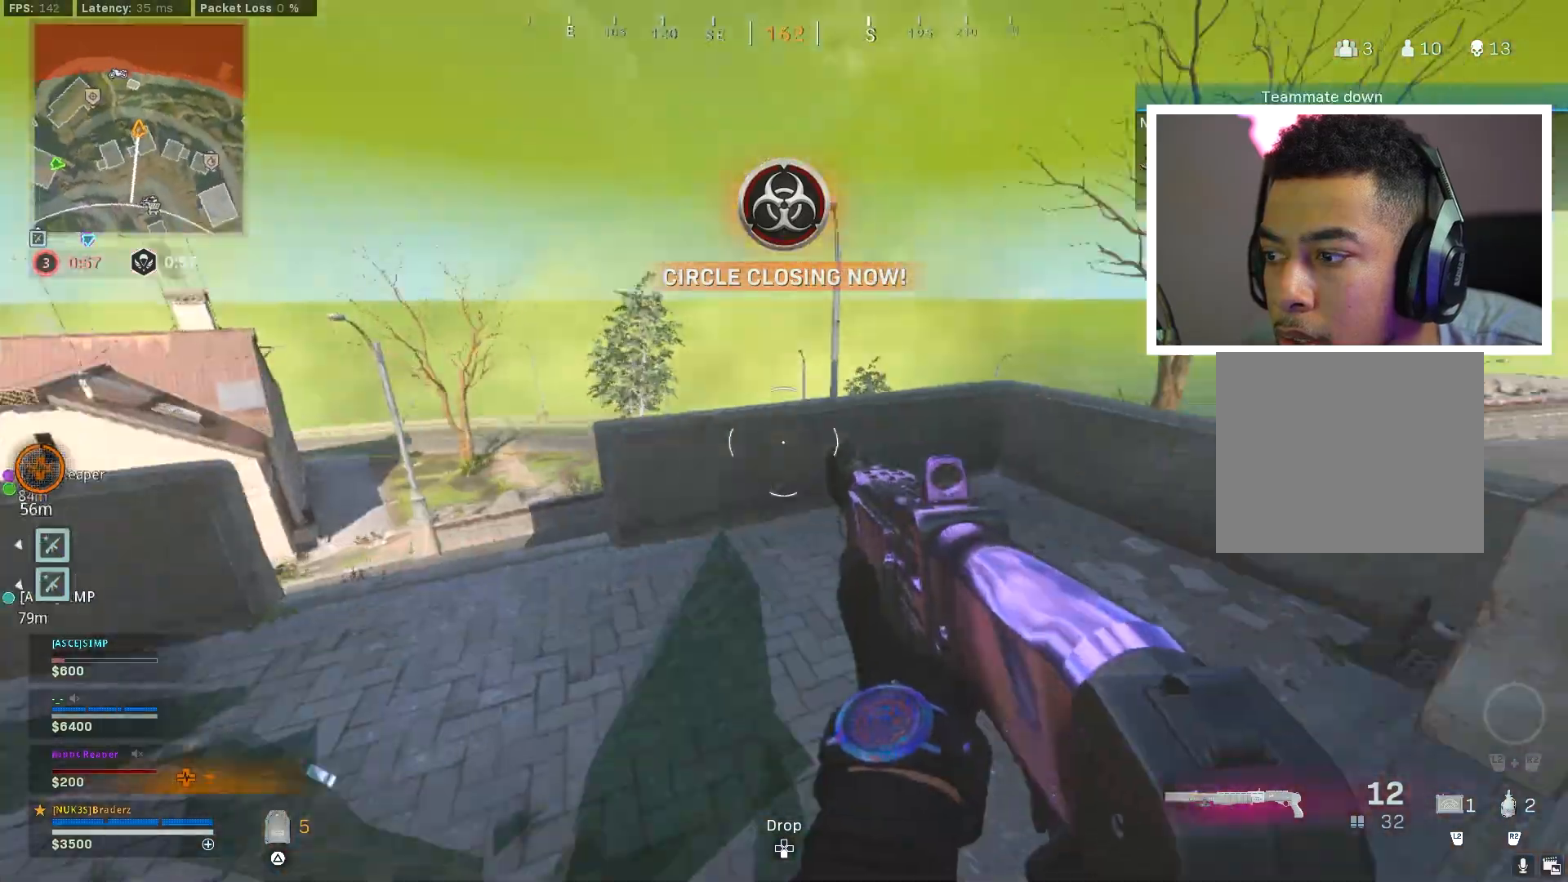
{"buttons": [], "left_stick": "up-left", "right_stick": "center", "events": [[100, "left_stick", "up"], [250, "left_stick", "up-left"], [284, "right_stick", "center"]]}
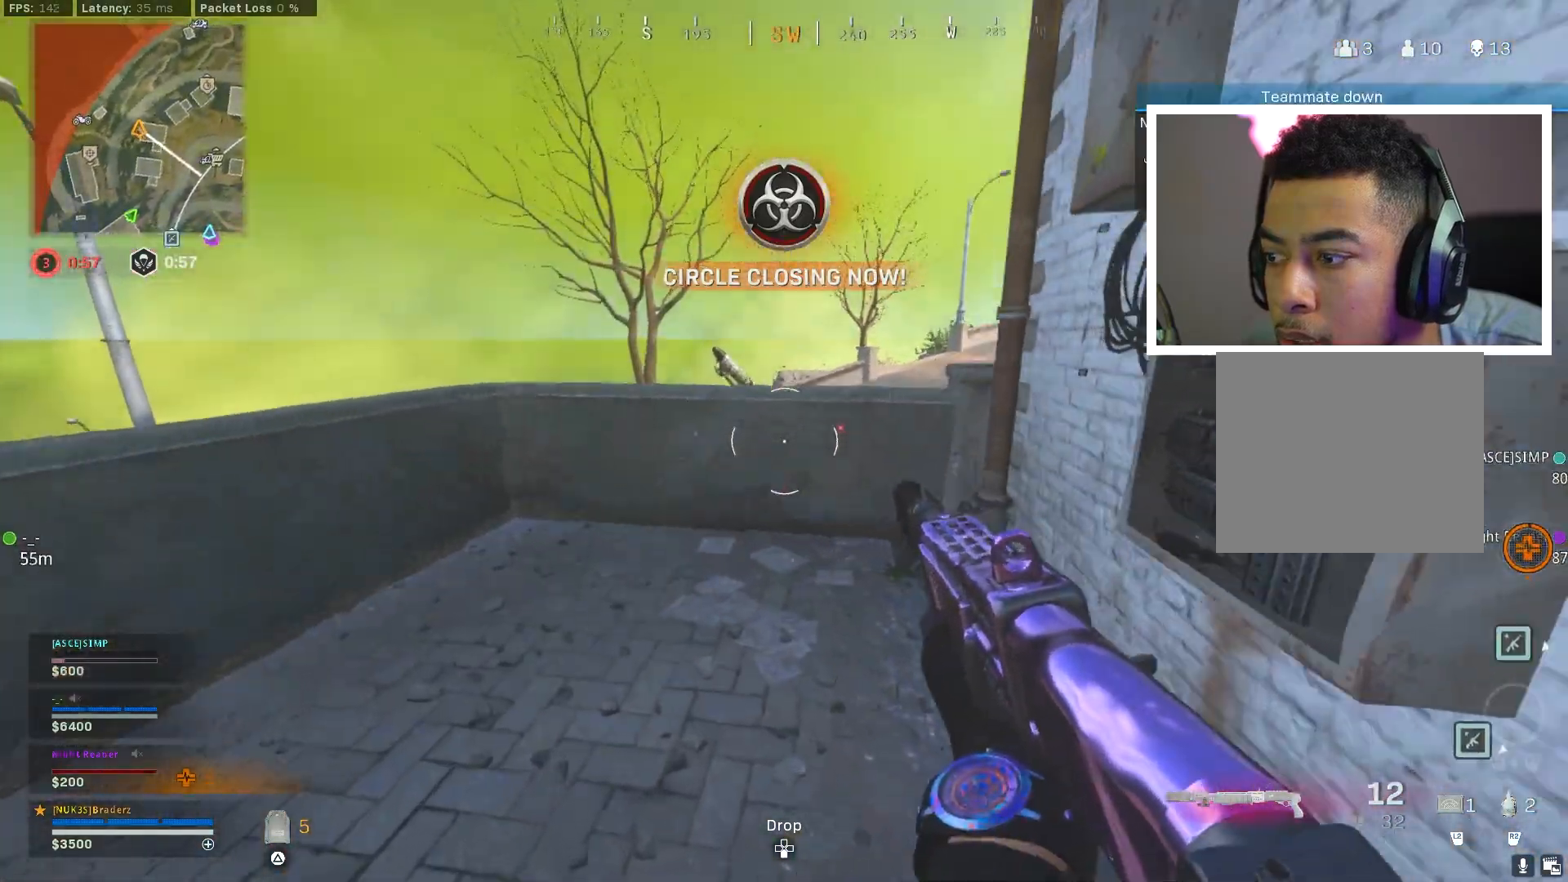
{"buttons": ["CROSS"], "left_stick": "up-right", "right_stick": "center", "events": [[50, "right_stick", "right"], [83, "left_stick", "up"], [166, "L3", "down"], [233, "right_stick", "center"], [300, "L3", "up"], [367, "CROSS", "down"], [433, "right_stick", "right"], [450, "left_stick", "up-right"], [483, "right_stick", "center"]]}
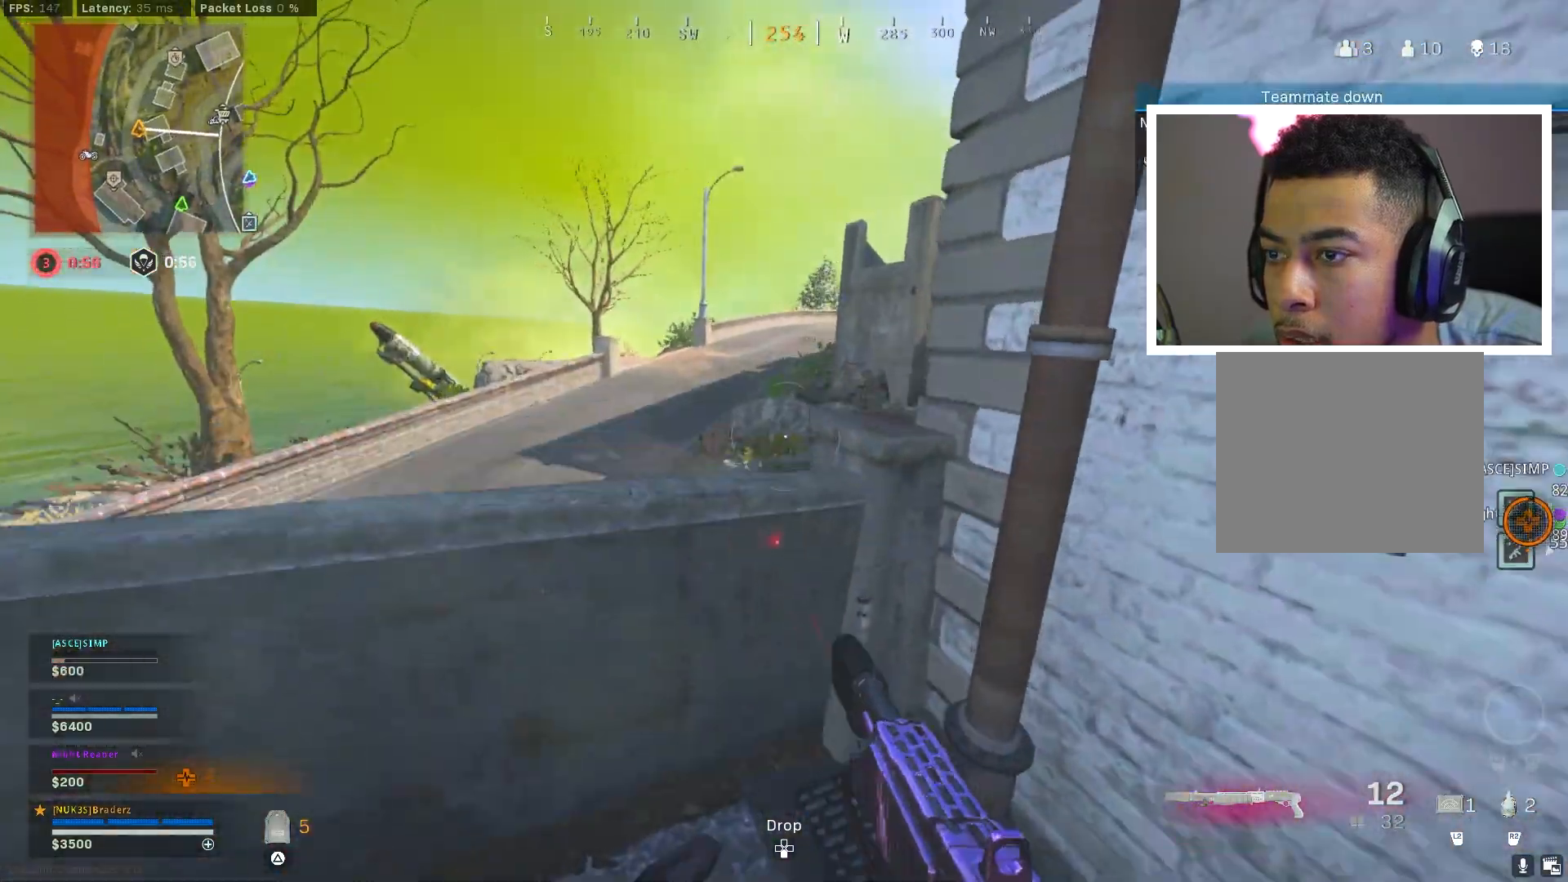
{"buttons": [], "left_stick": "up", "right_stick": "up-right", "events": [[150, "left_stick", "up"], [184, "CROSS", "up"], [184, "right_stick", "right"], [267, "right_stick", "center"], [384, "right_stick", "right"], [467, "right_stick", "up-right"]]}
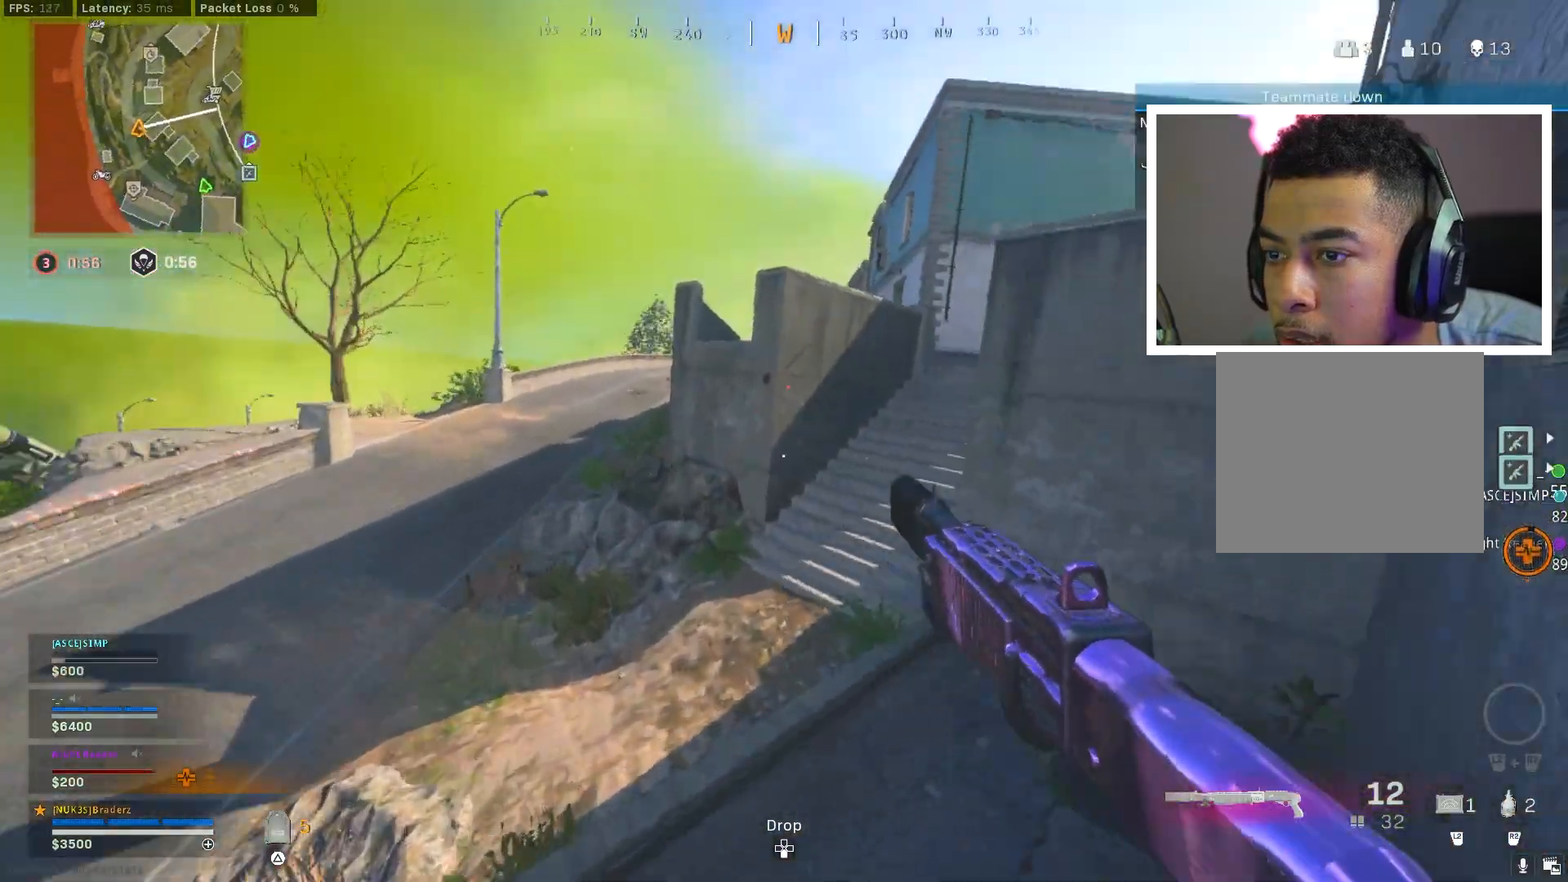
{"buttons": ["L3"], "left_stick": "up", "right_stick": "up-right", "events": [[83, "right_stick", "center"], [283, "L3", "down"], [417, "L3", "up"], [467, "L3", "down"], [500, "right_stick", "up-right"]]}
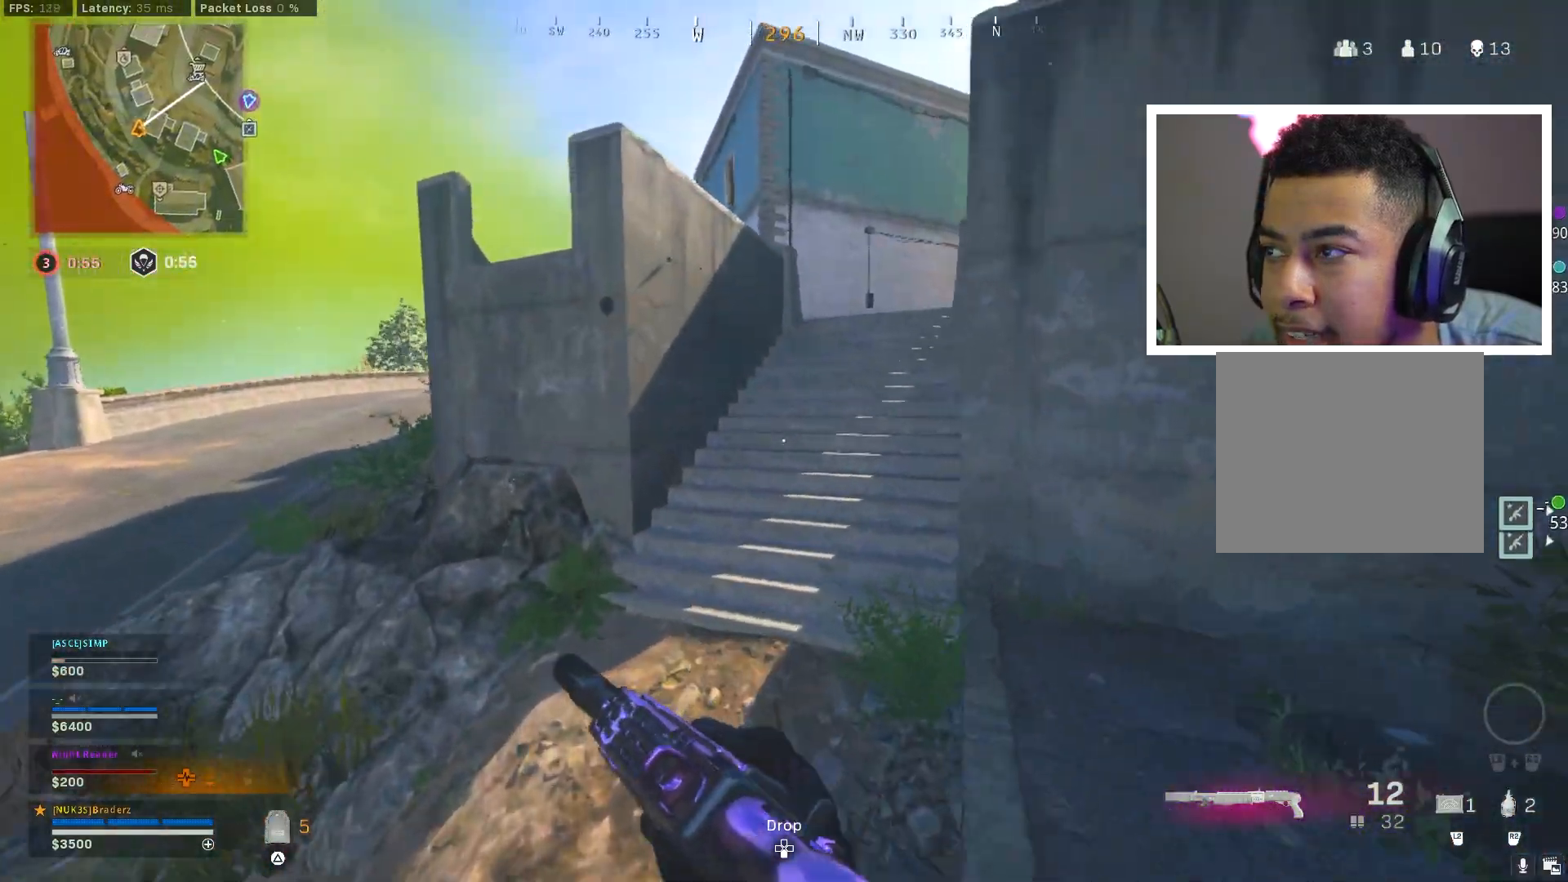
{"buttons": [], "left_stick": "up", "right_stick": "center", "events": [[117, "L3", "up"], [117, "right_stick", "center"]]}
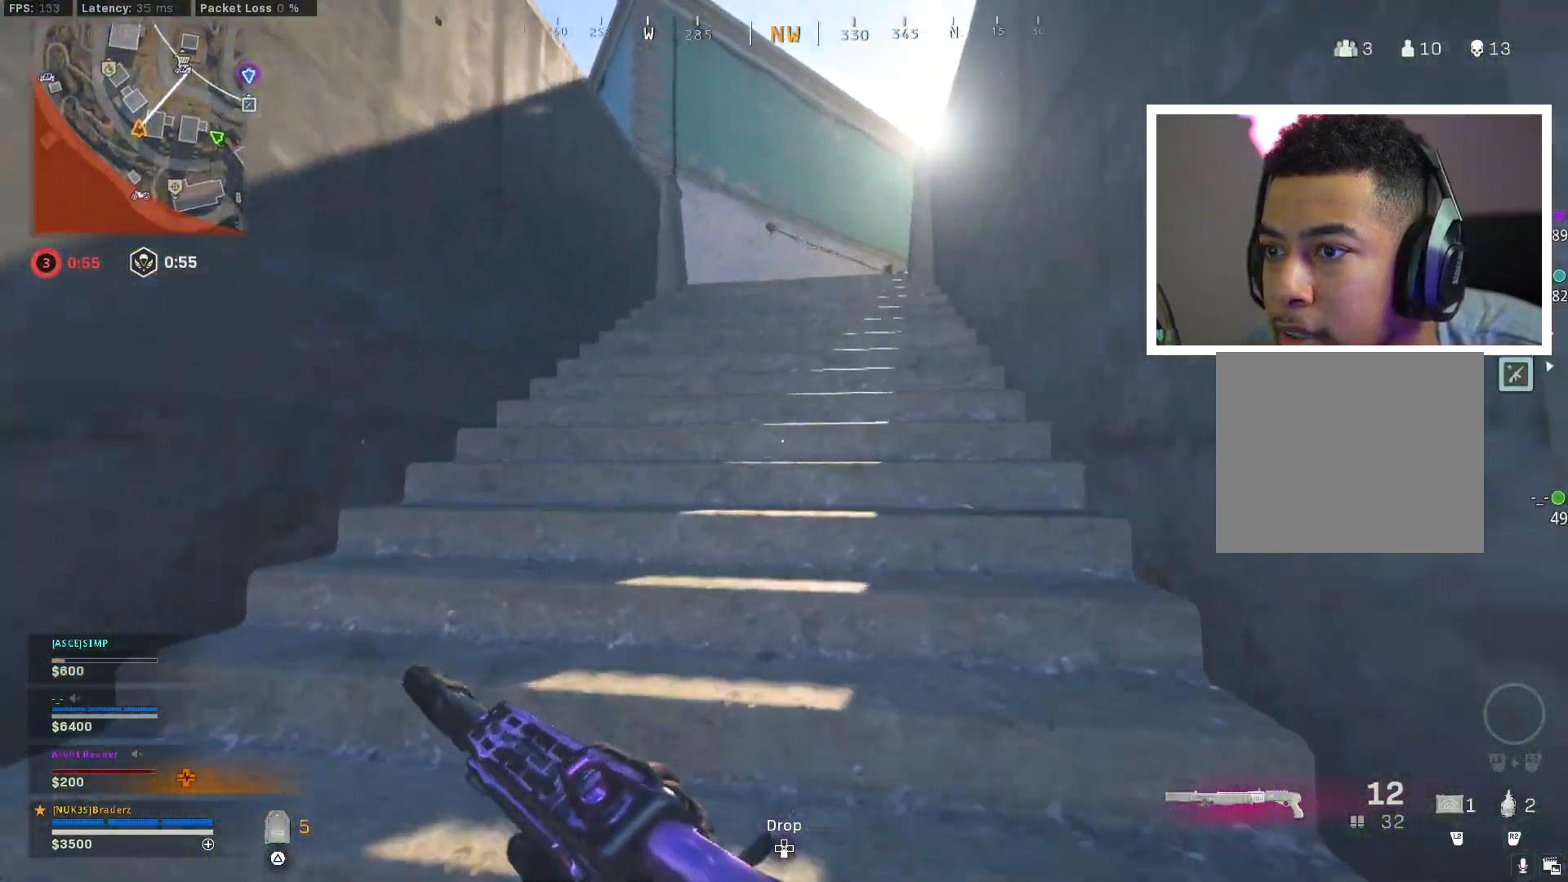
{"buttons": [], "left_stick": "up", "right_stick": "center", "events": []}
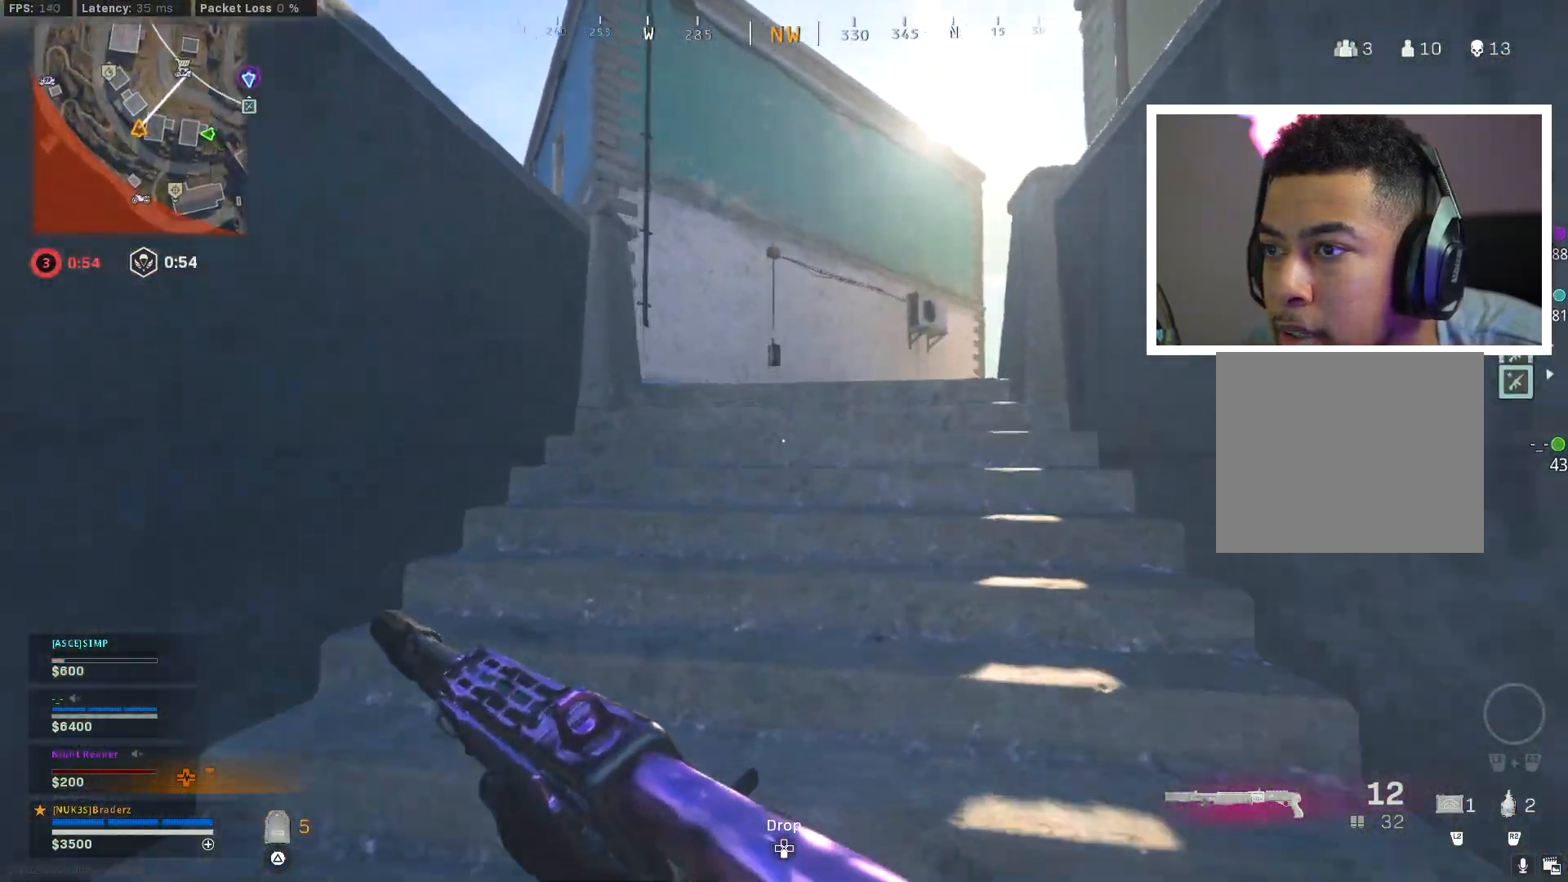
{"buttons": [], "left_stick": "up", "right_stick": "center", "events": []}
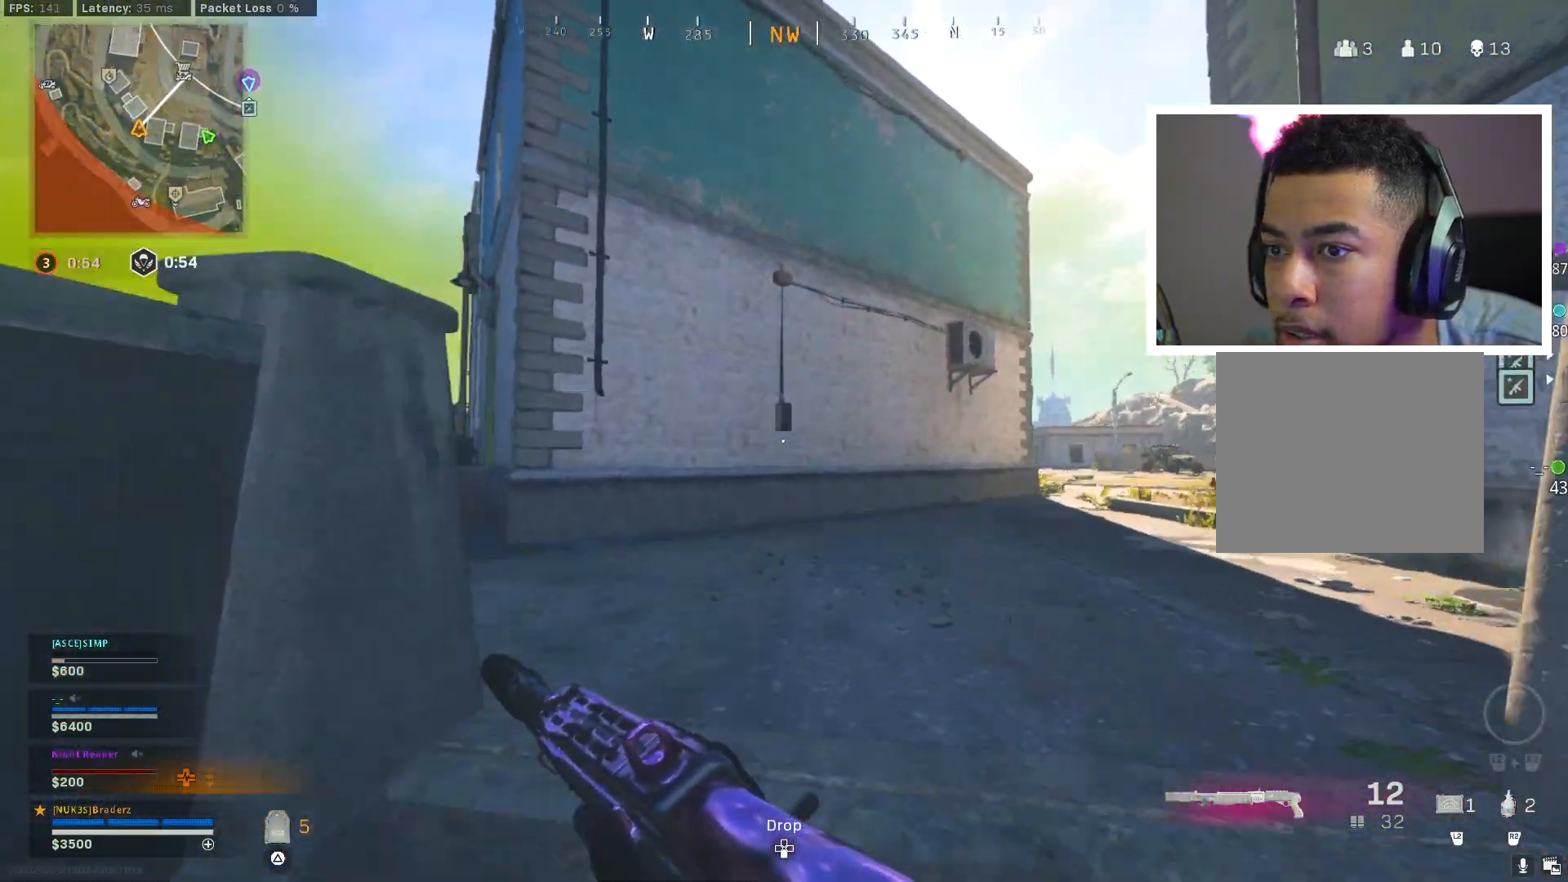
{"buttons": ["CIRCLE"], "left_stick": "up-left", "right_stick": "center", "events": [[66, "right_stick", "down-left"], [166, "right_stick", "left"], [217, "left_stick", "up-left"], [300, "right_stick", "center"], [433, "CIRCLE", "down"]]}
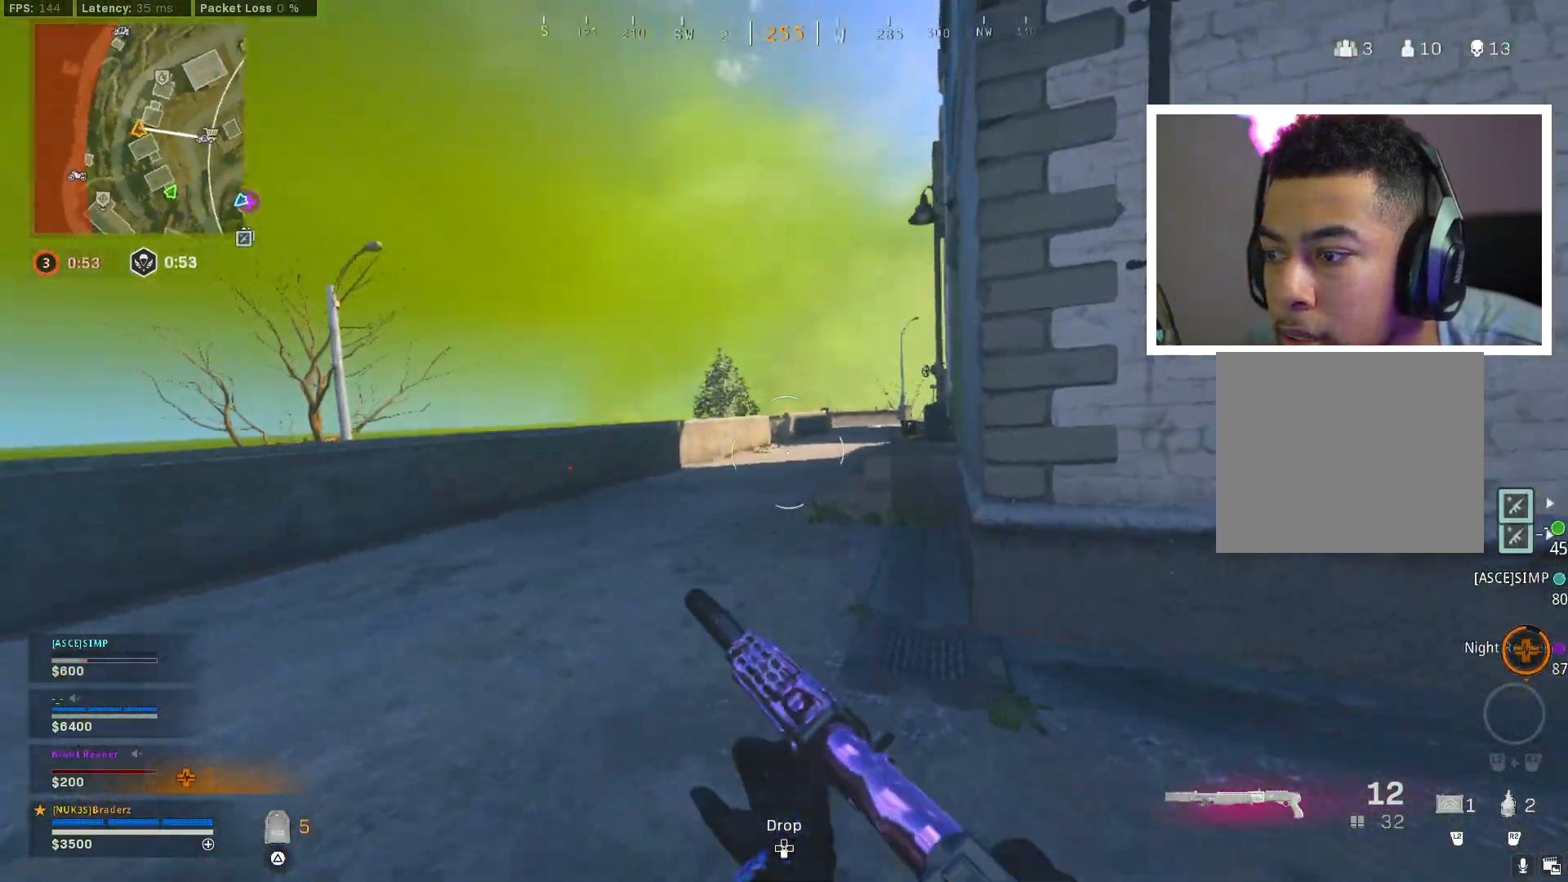
{"buttons": [], "left_stick": "up-left", "right_stick": "center", "events": [[50, "CIRCLE", "up"], [84, "CIRCLE", "down"], [167, "right_stick", "right"], [200, "CIRCLE", "up"], [217, "CROSS", "down"], [250, "L3", "down"], [300, "CROSS", "up"], [300, "right_stick", "center"], [384, "L3", "up"]]}
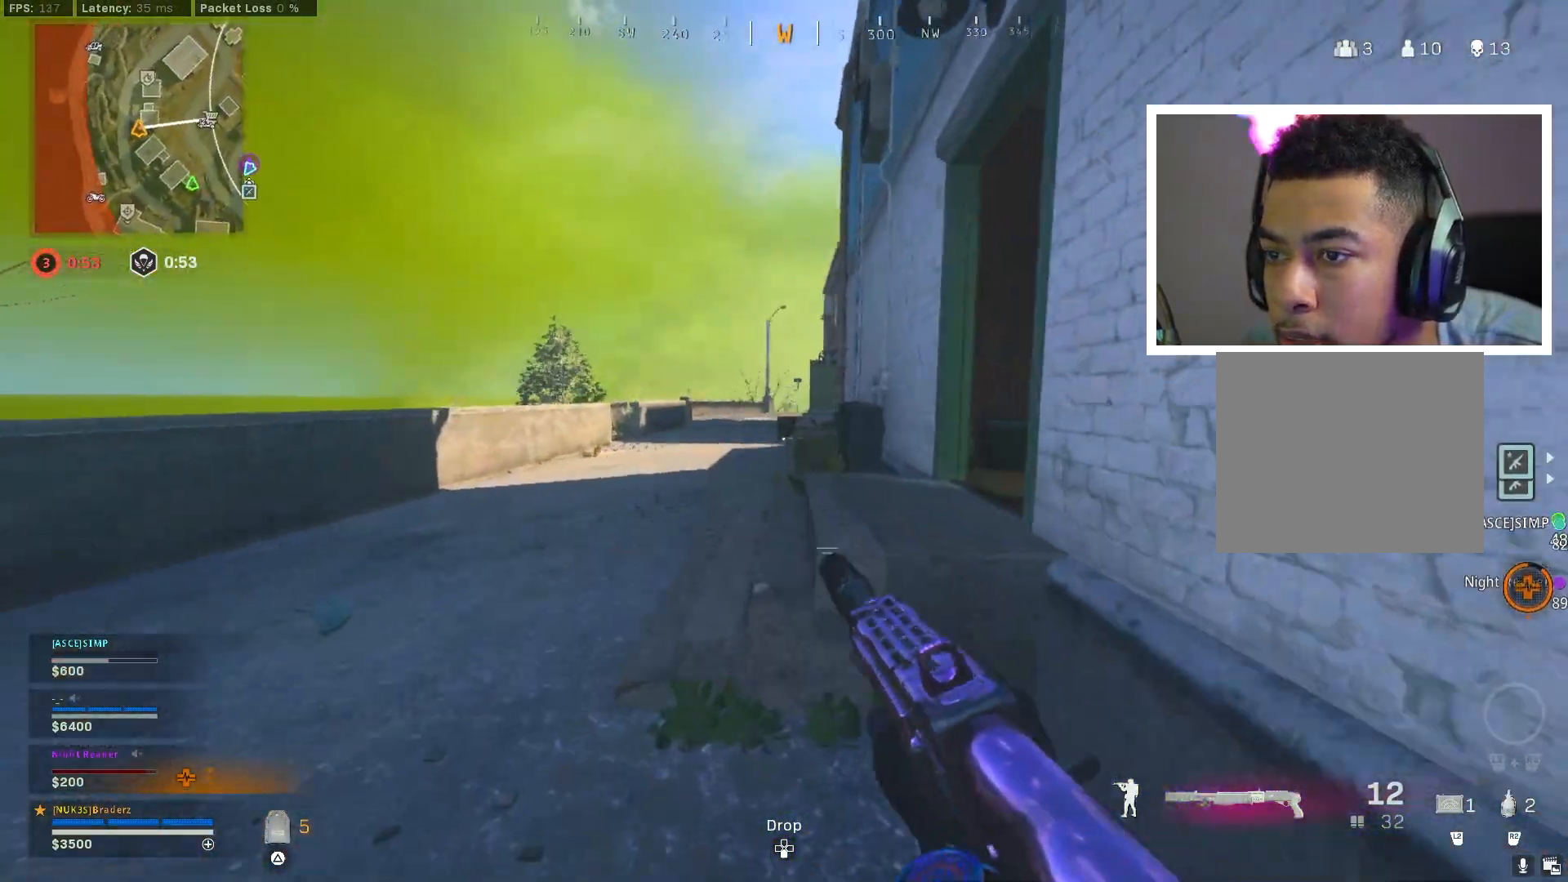
{"buttons": [], "left_stick": "up-left", "right_stick": "center", "events": [[233, "right_stick", "right"], [367, "right_stick", "center"]]}
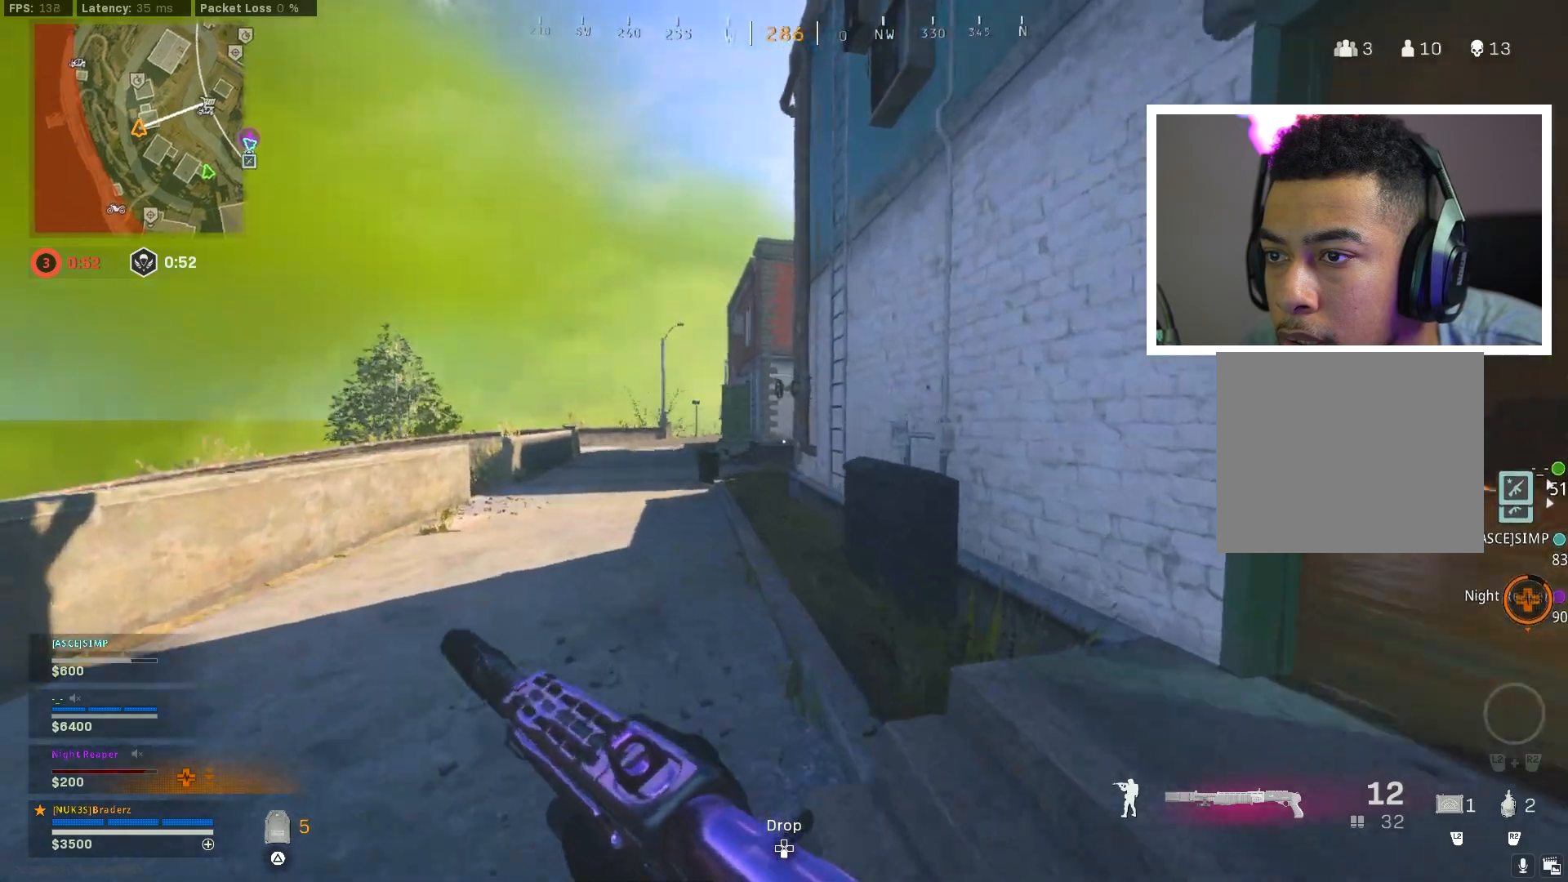
{"buttons": [], "left_stick": "up-left", "right_stick": "center", "events": []}
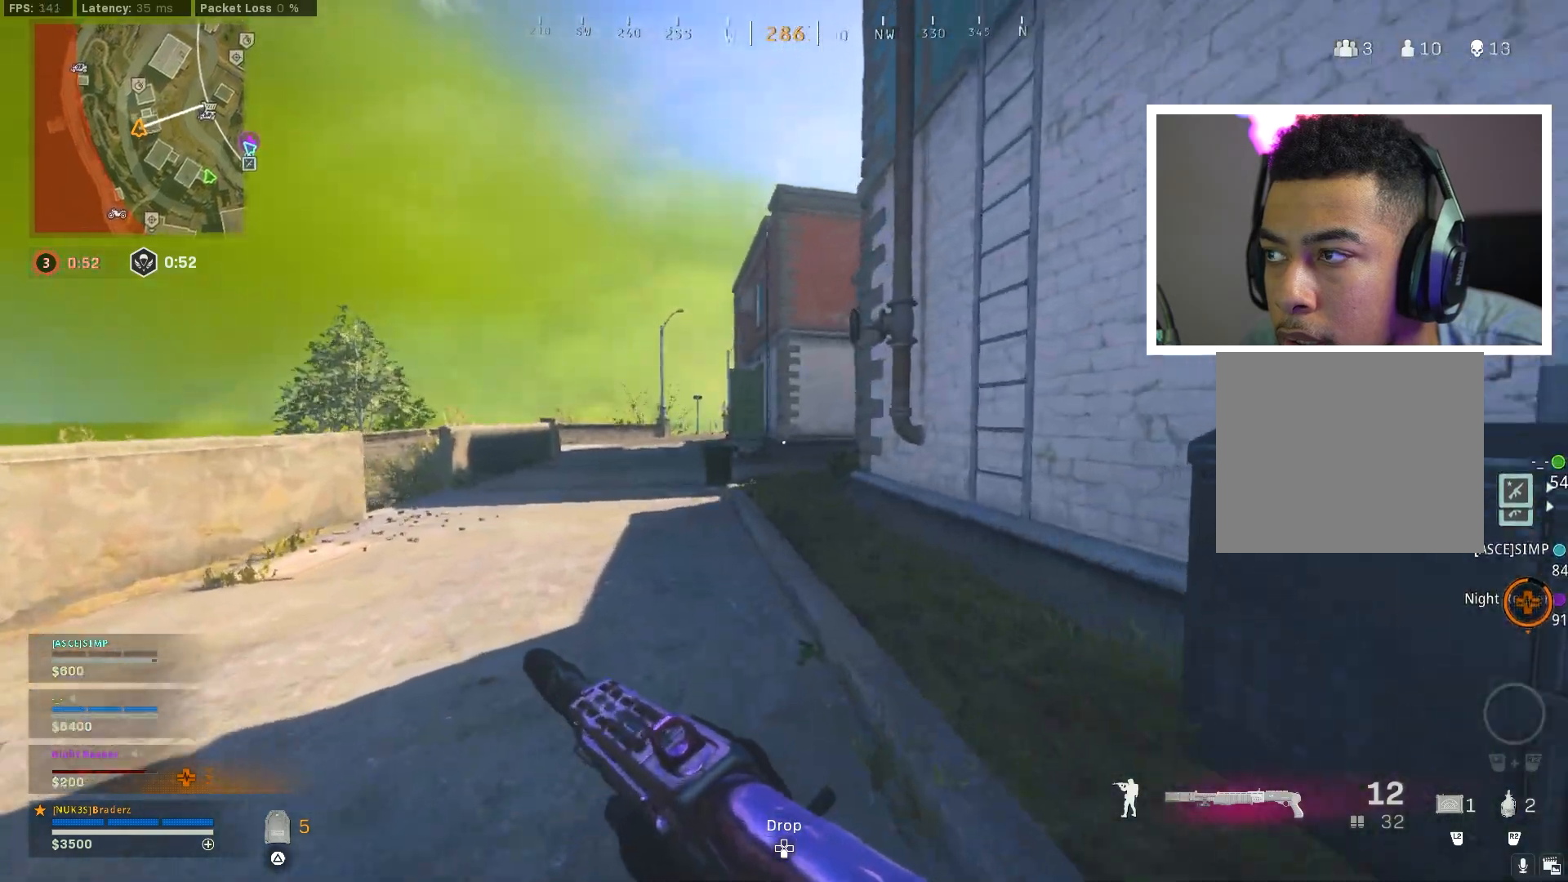
{"buttons": ["L3"], "left_stick": "up-left", "right_stick": "center", "events": [[133, "CIRCLE", "down"], [217, "CIRCLE", "up"], [283, "CIRCLE", "down"], [367, "right_stick", "right"], [383, "CIRCLE", "up"], [417, "CROSS", "down"], [483, "L3", "down"], [483, "right_stick", "center"], [500, "CROSS", "up"]]}
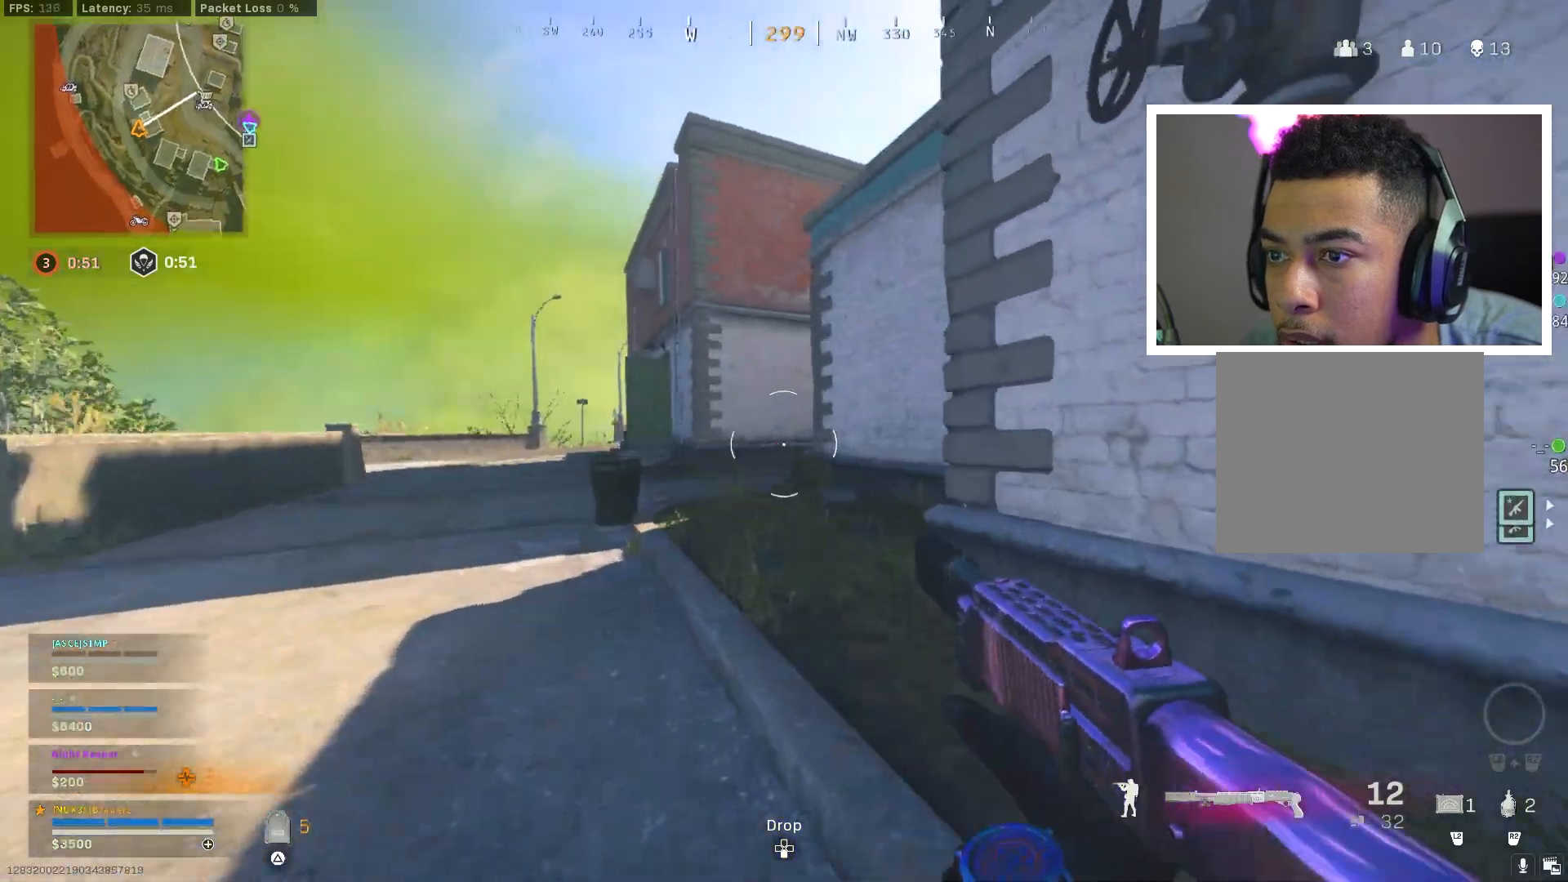
{"buttons": [], "left_stick": "up-left", "right_stick": "center", "events": [[100, "L3", "up"]]}
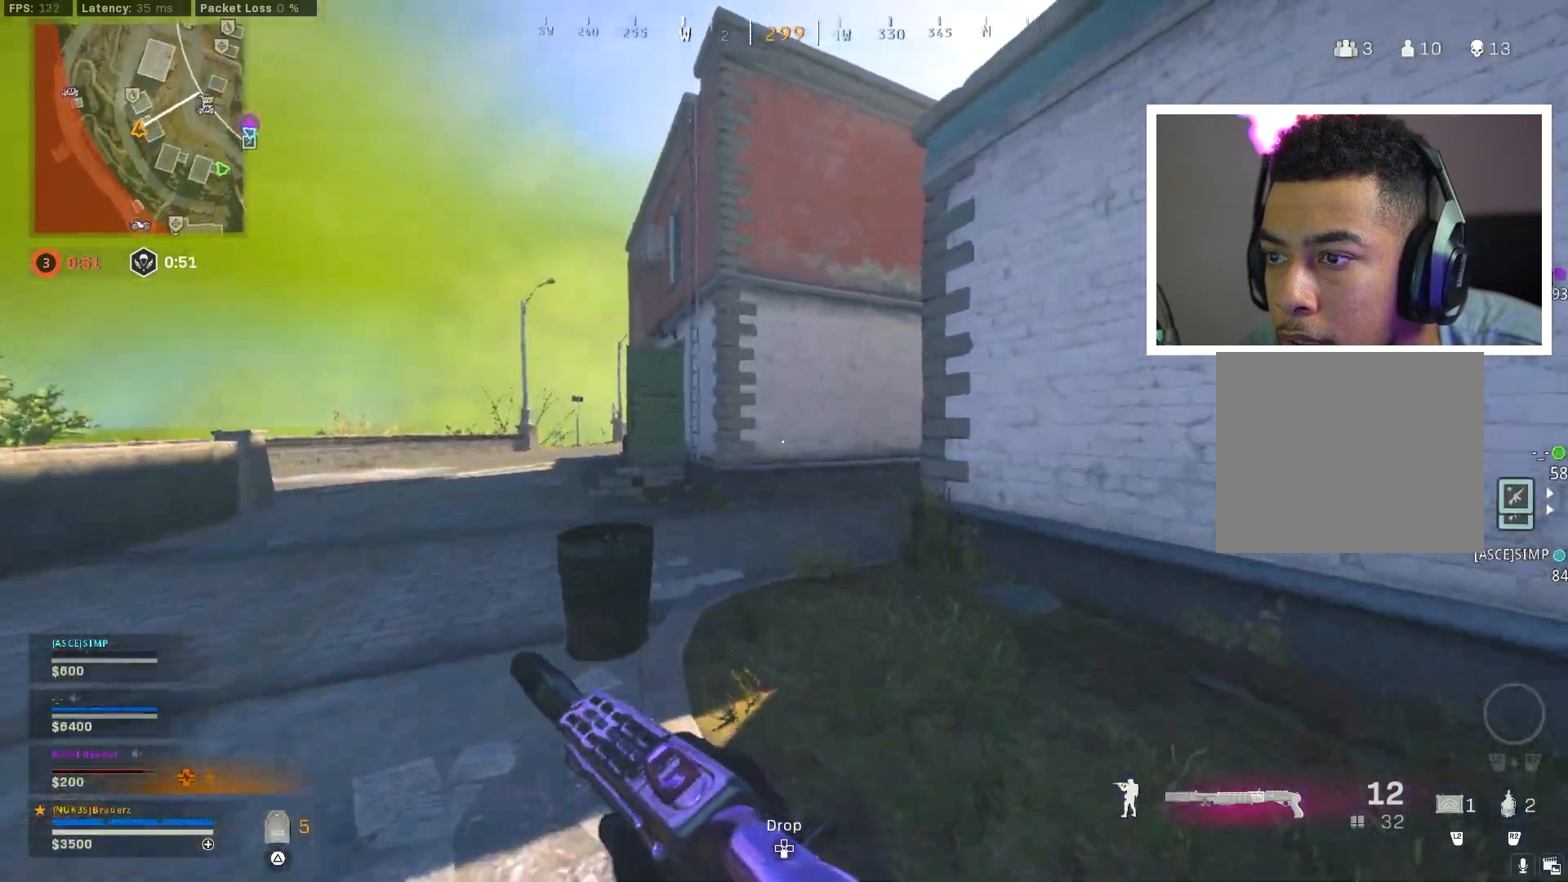
{"buttons": [], "left_stick": "up", "right_stick": "center", "events": [[16, "left_stick", "up"], [300, "right_stick", "down-left"], [417, "right_stick", "center"]]}
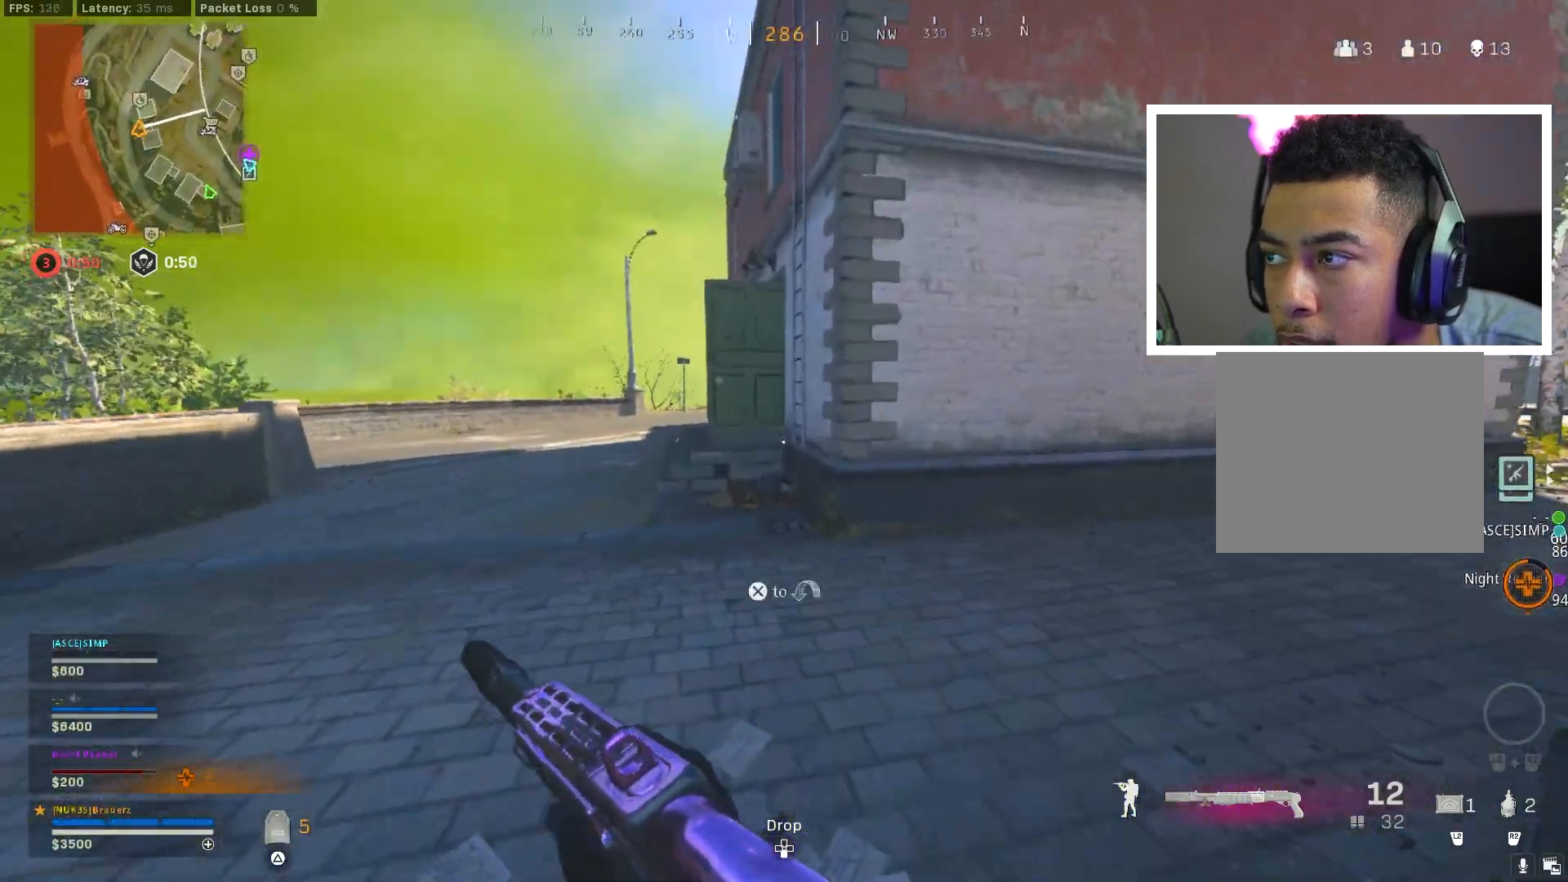
{"buttons": [], "left_stick": "up", "right_stick": "left", "events": [[150, "right_stick", "left"], [234, "right_stick", "center"], [467, "right_stick", "left"]]}
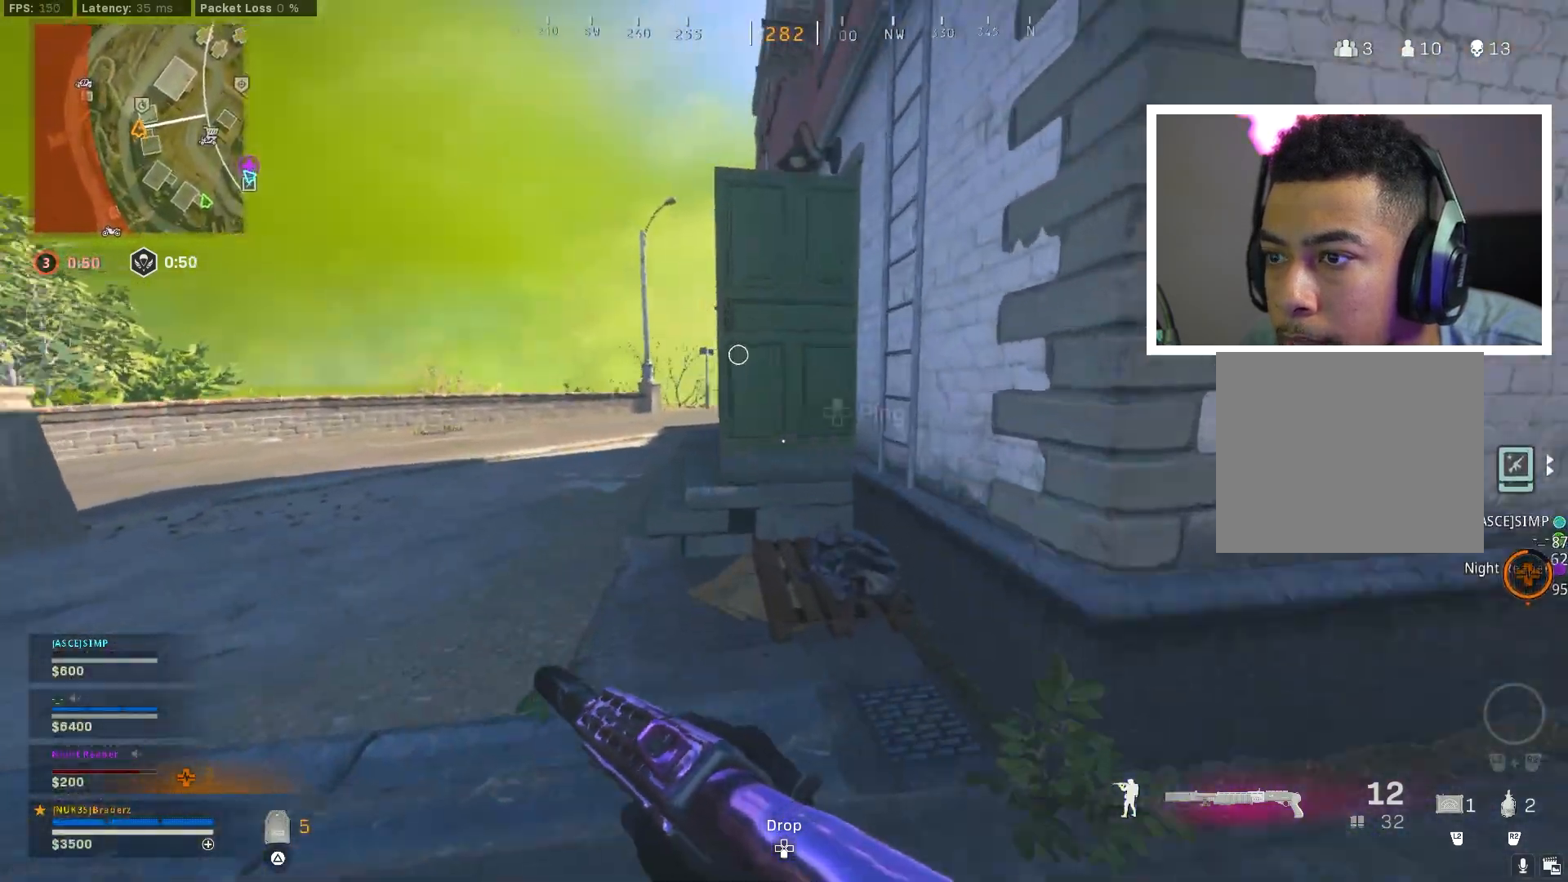
{"buttons": [], "left_stick": "up-right", "right_stick": "center", "events": [[100, "right_stick", "center"], [233, "CROSS", "down"], [267, "right_stick", "right"], [383, "CROSS", "up"], [383, "left_stick", "up-right"], [417, "right_stick", "center"]]}
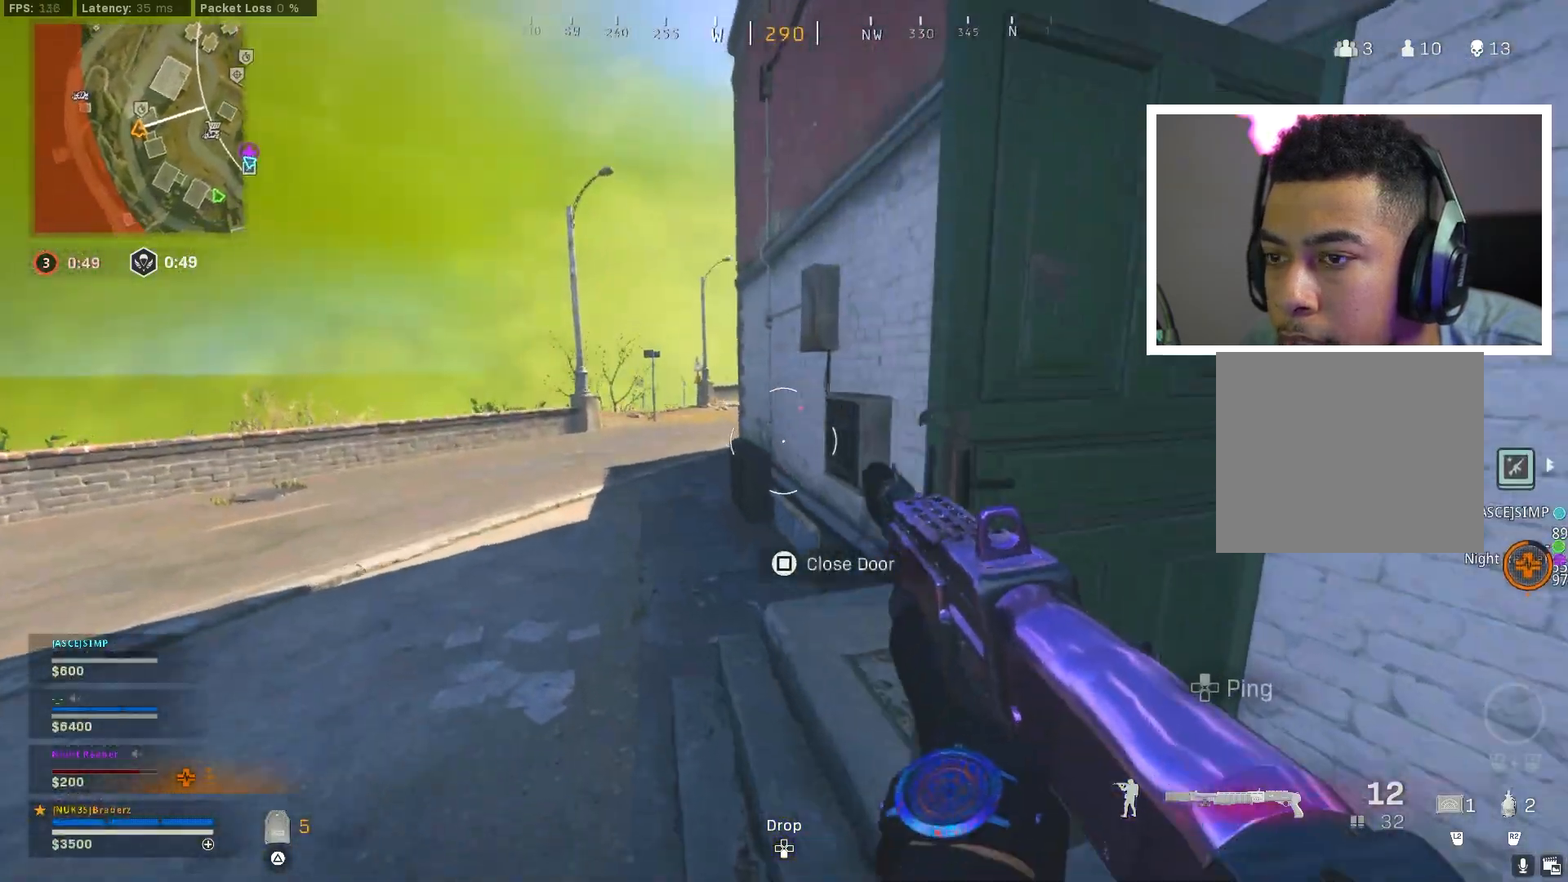
{"buttons": ["TRIANGLE"], "left_stick": "up-right", "right_stick": "center", "events": [[17, "right_stick", "right"], [134, "right_stick", "up-right"], [150, "left_stick", "right"], [317, "right_stick", "center"], [434, "TRIANGLE", "down"], [501, "left_stick", "up-right"]]}
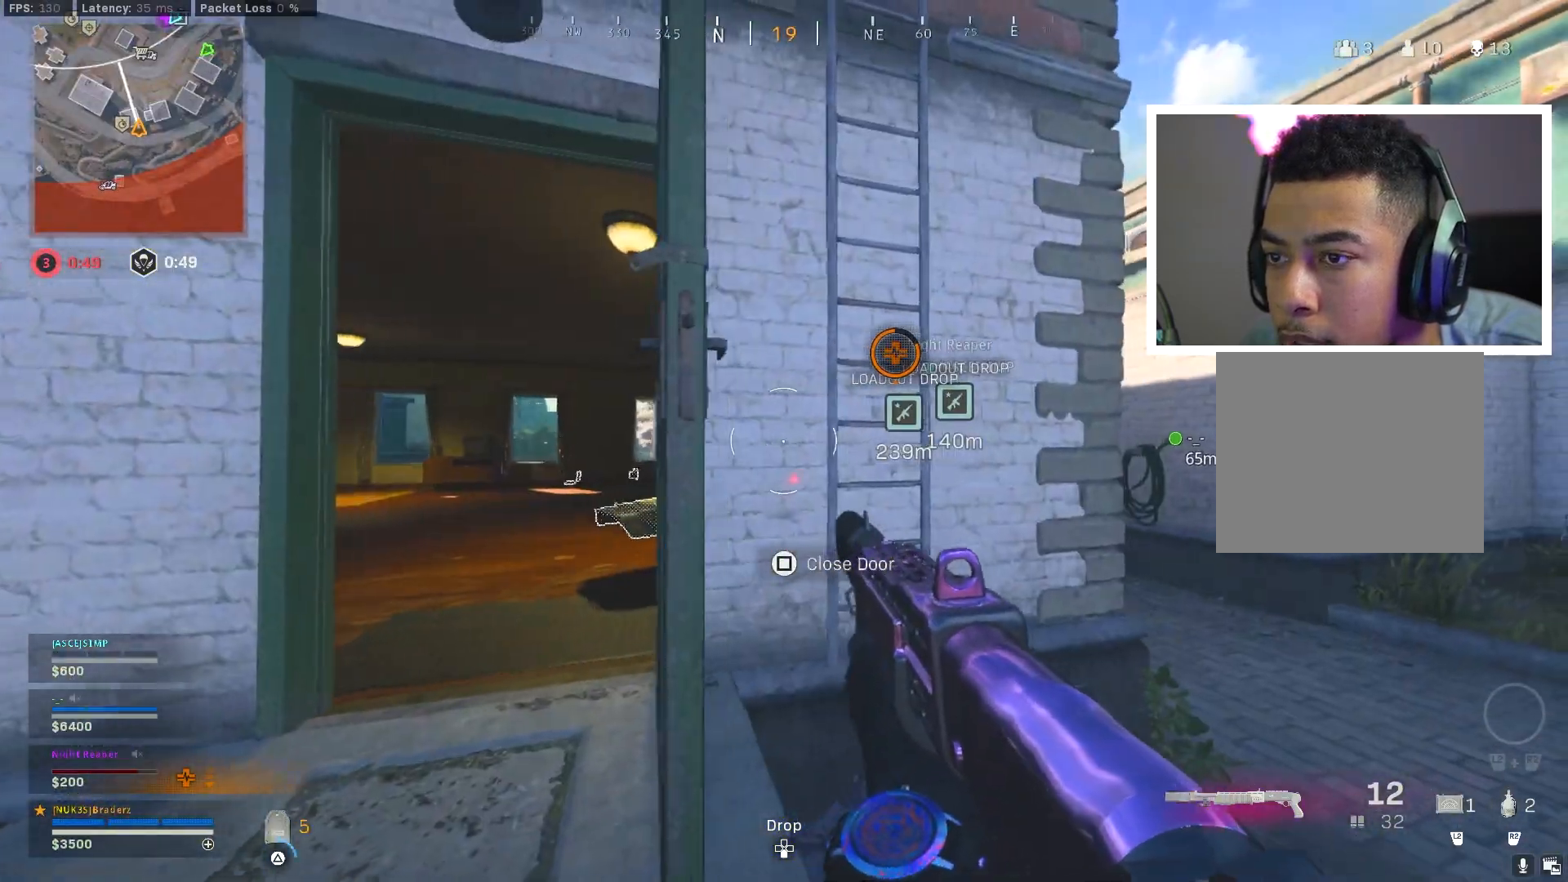
{"buttons": ["CROSS", "L3"], "left_stick": "up", "right_stick": "center", "events": [[16, "TRIANGLE", "up"], [233, "left_stick", "up"], [400, "CROSS", "down"], [433, "L3", "down"]]}
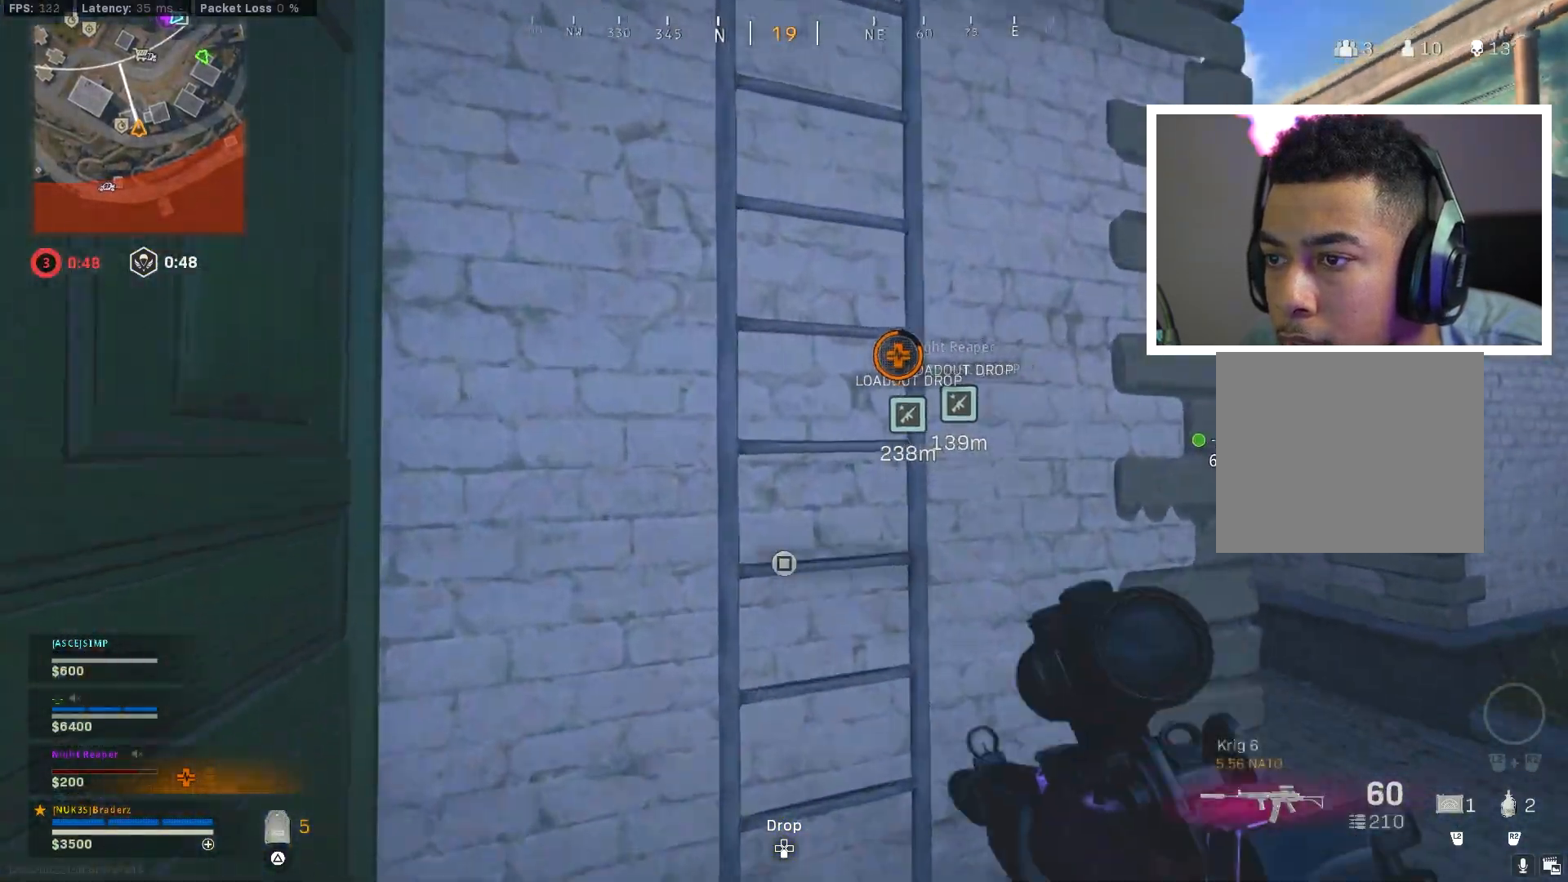
{"buttons": [], "left_stick": "up-right", "right_stick": "up-left", "events": [[17, "L3", "up"], [67, "CROSS", "up"], [134, "right_stick", "up-left"], [250, "right_stick", "center"], [350, "right_stick", "up"], [401, "left_stick", "up-right"], [451, "right_stick", "up-left"]]}
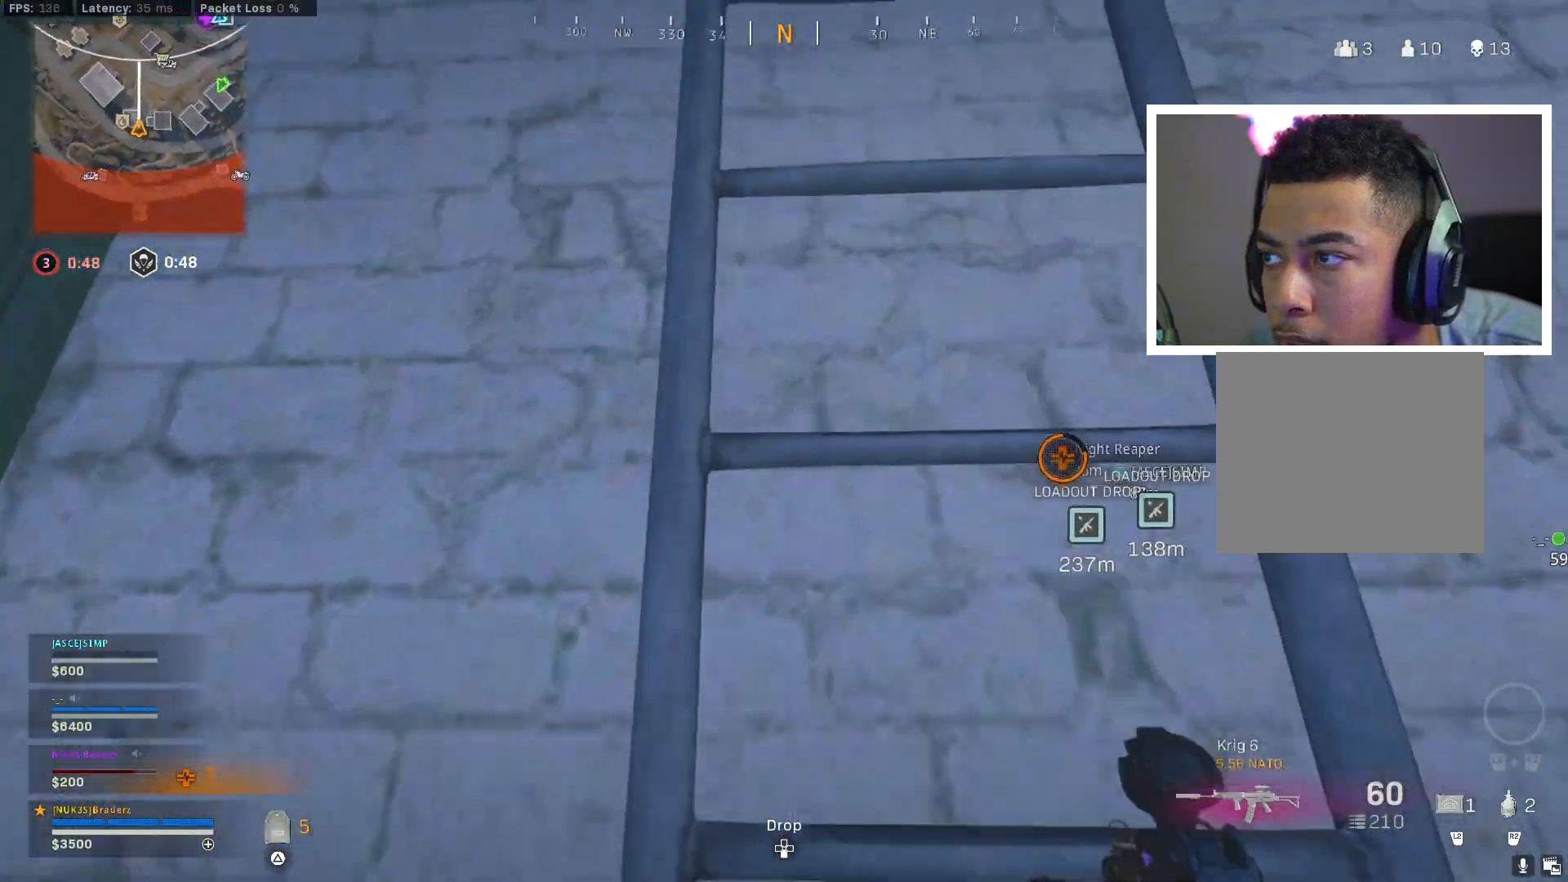
{"buttons": [], "left_stick": "up", "right_stick": "center", "events": [[33, "left_stick", "up"], [100, "right_stick", "left"], [267, "right_stick", "center"]]}
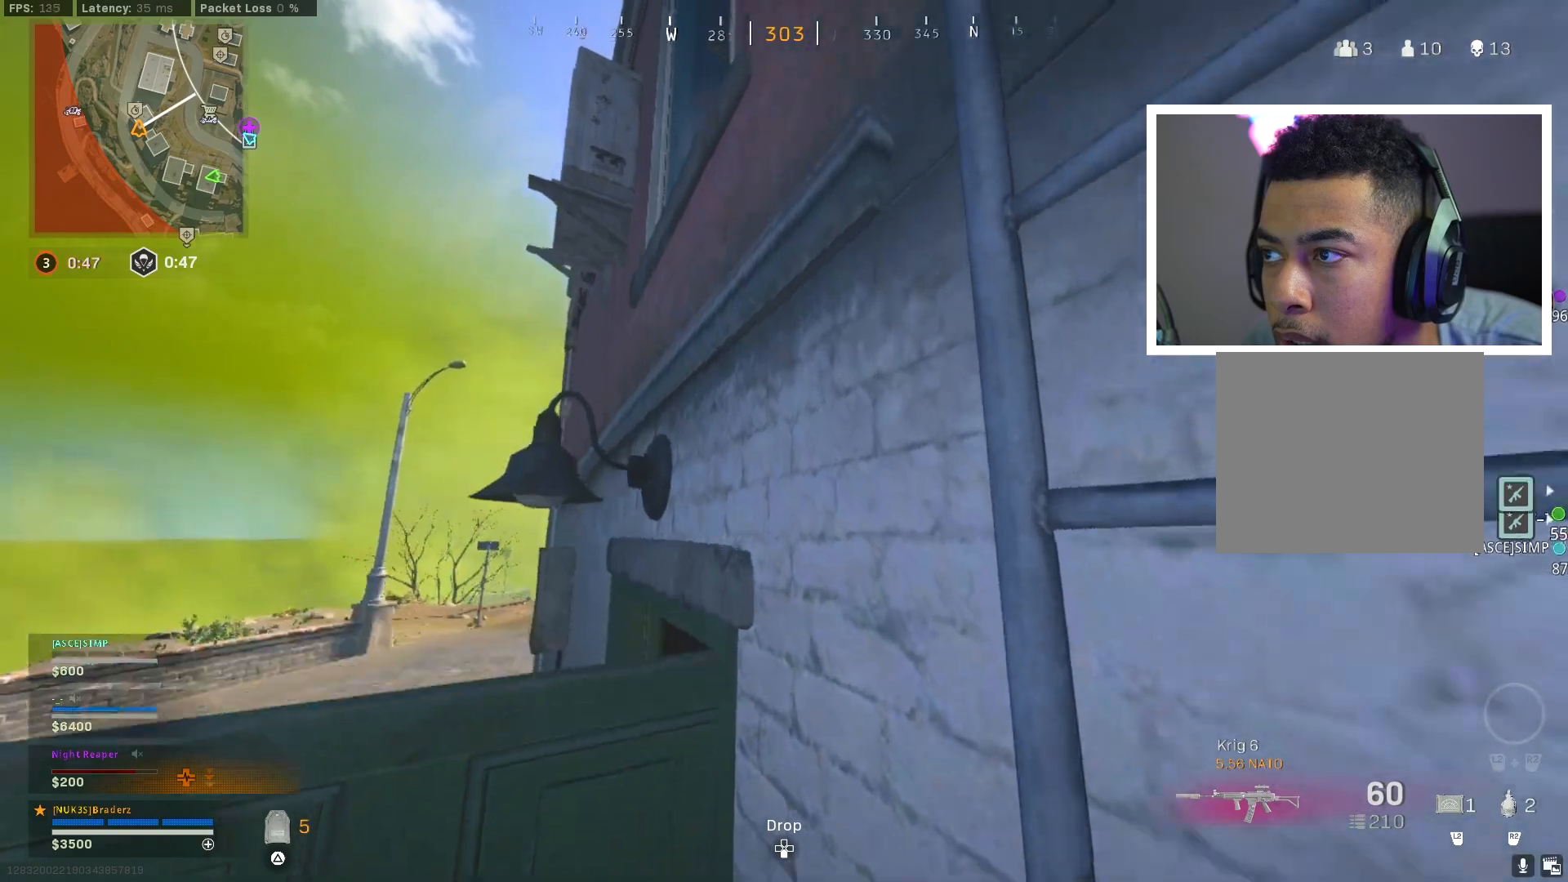
{"buttons": [], "left_stick": "up", "right_stick": "down", "events": [[467, "right_stick", "down"]]}
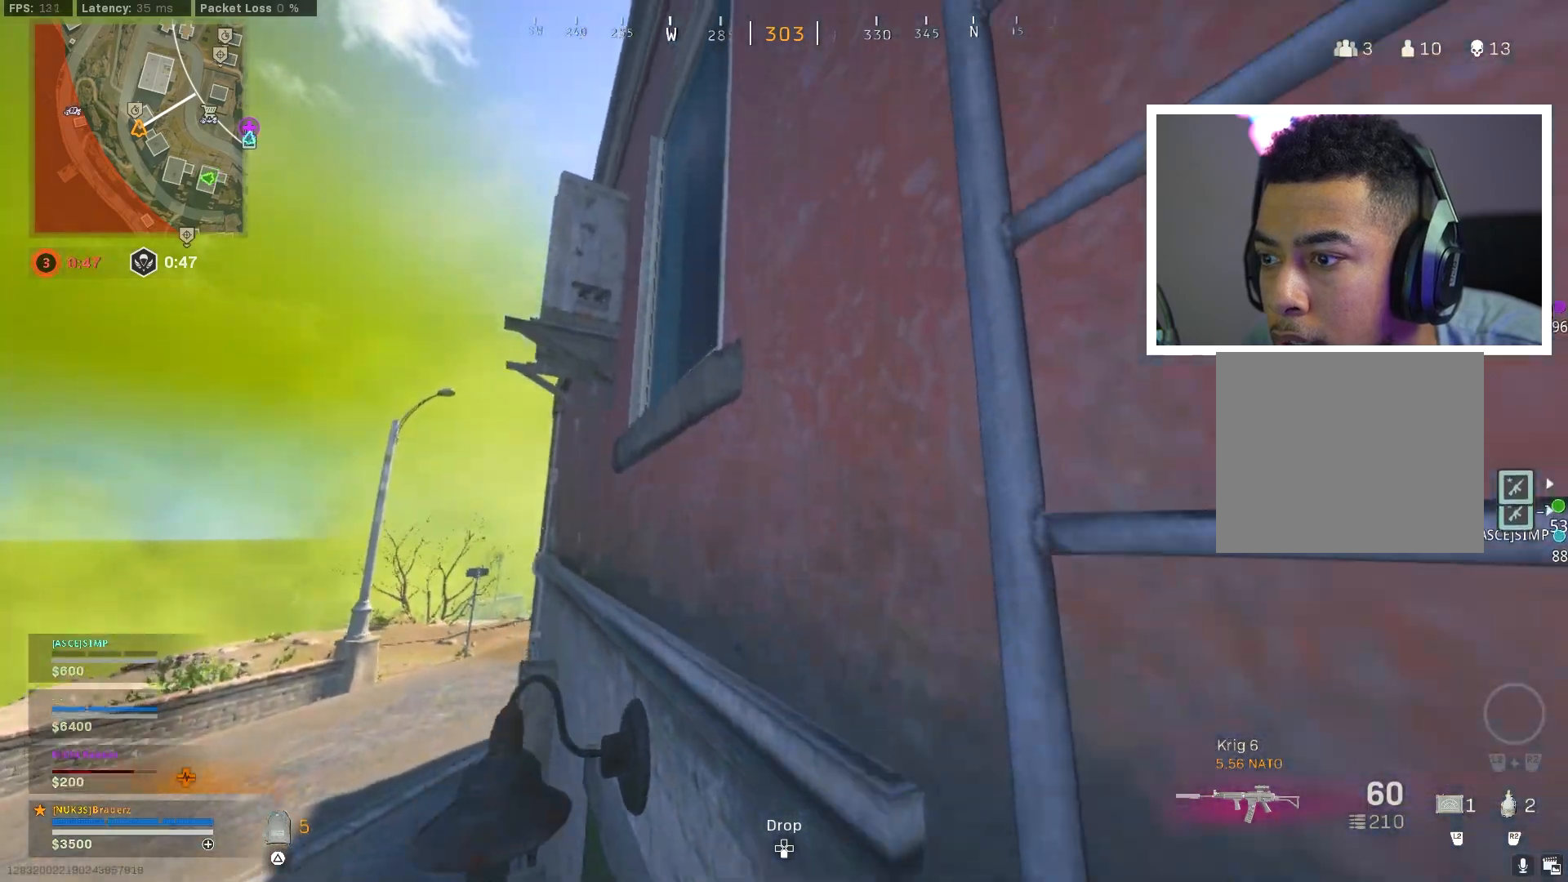
{"buttons": [], "left_stick": "up", "right_stick": "down", "events": [[166, "right_stick", "center"], [383, "right_stick", "down"]]}
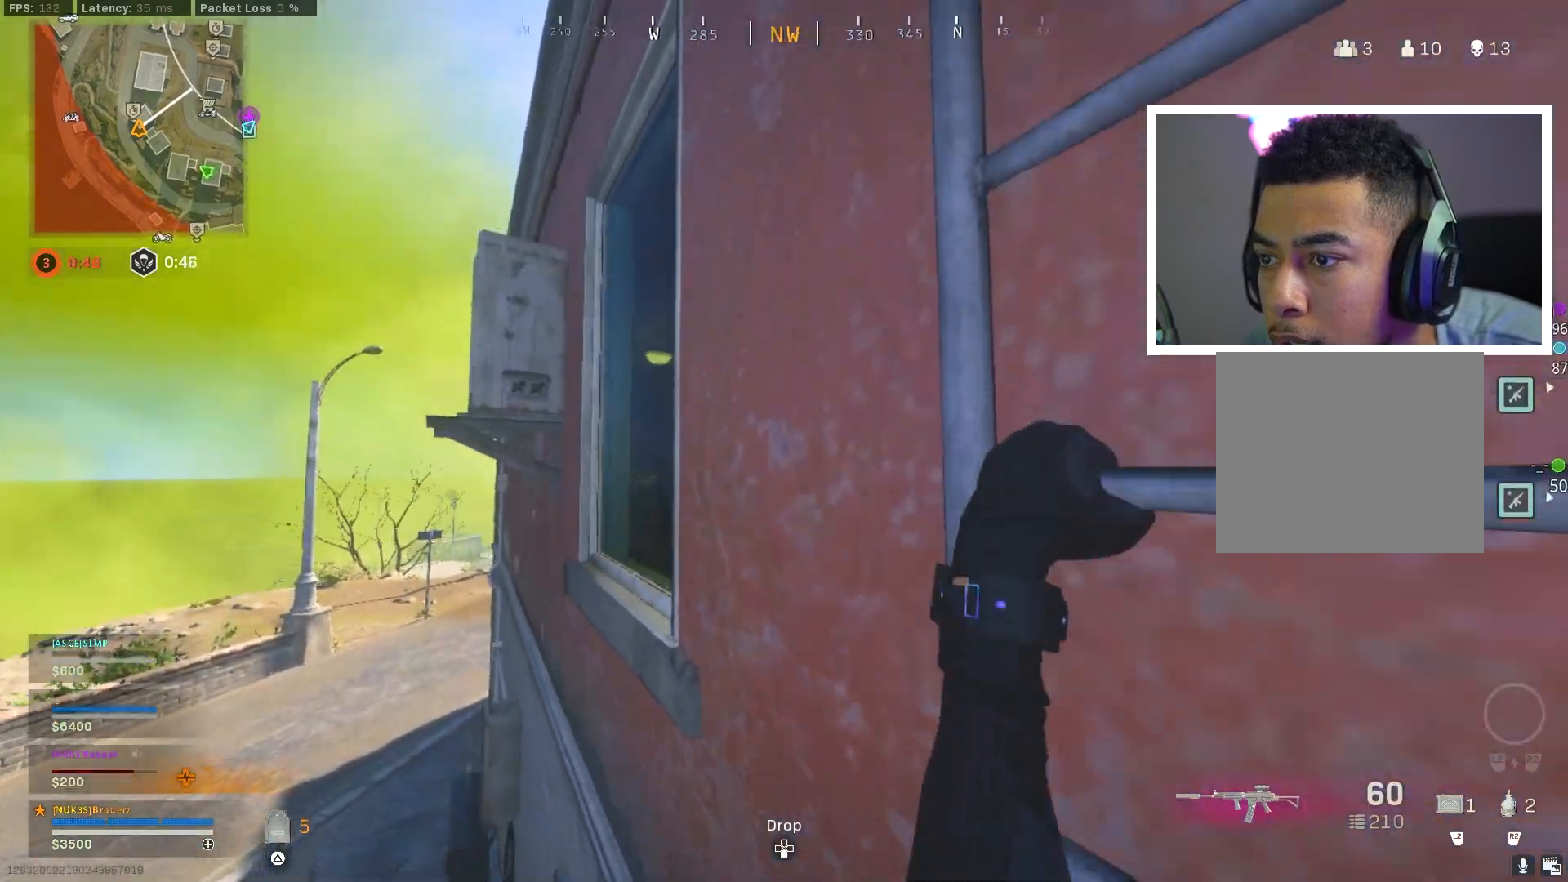
{"buttons": [], "left_stick": "up", "right_stick": "center", "events": [[17, "right_stick", "center"]]}
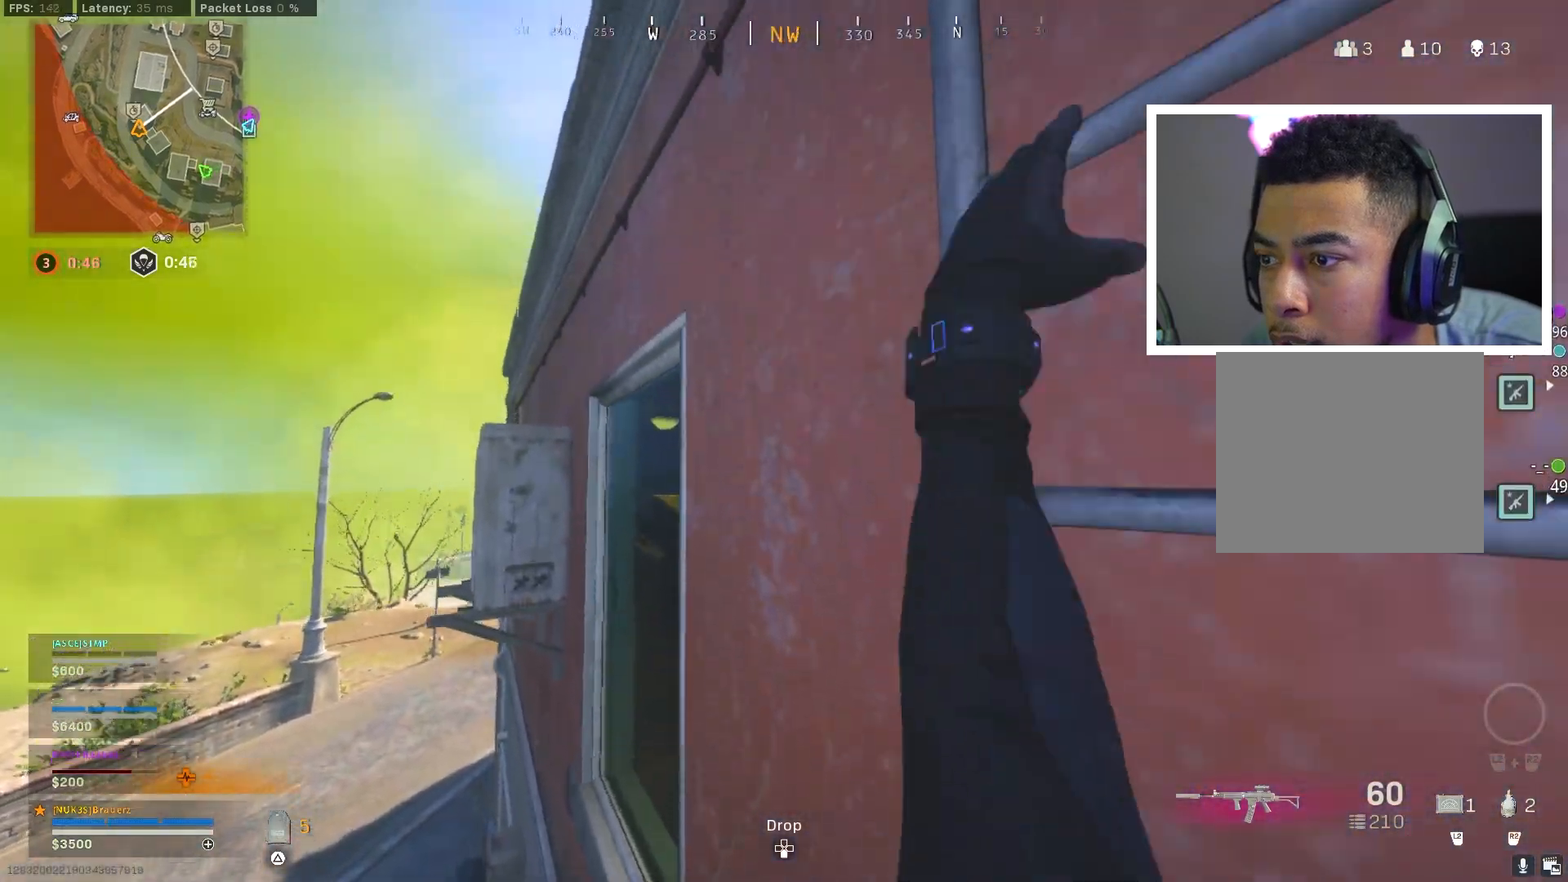
{"buttons": [], "left_stick": "up", "right_stick": "center", "events": []}
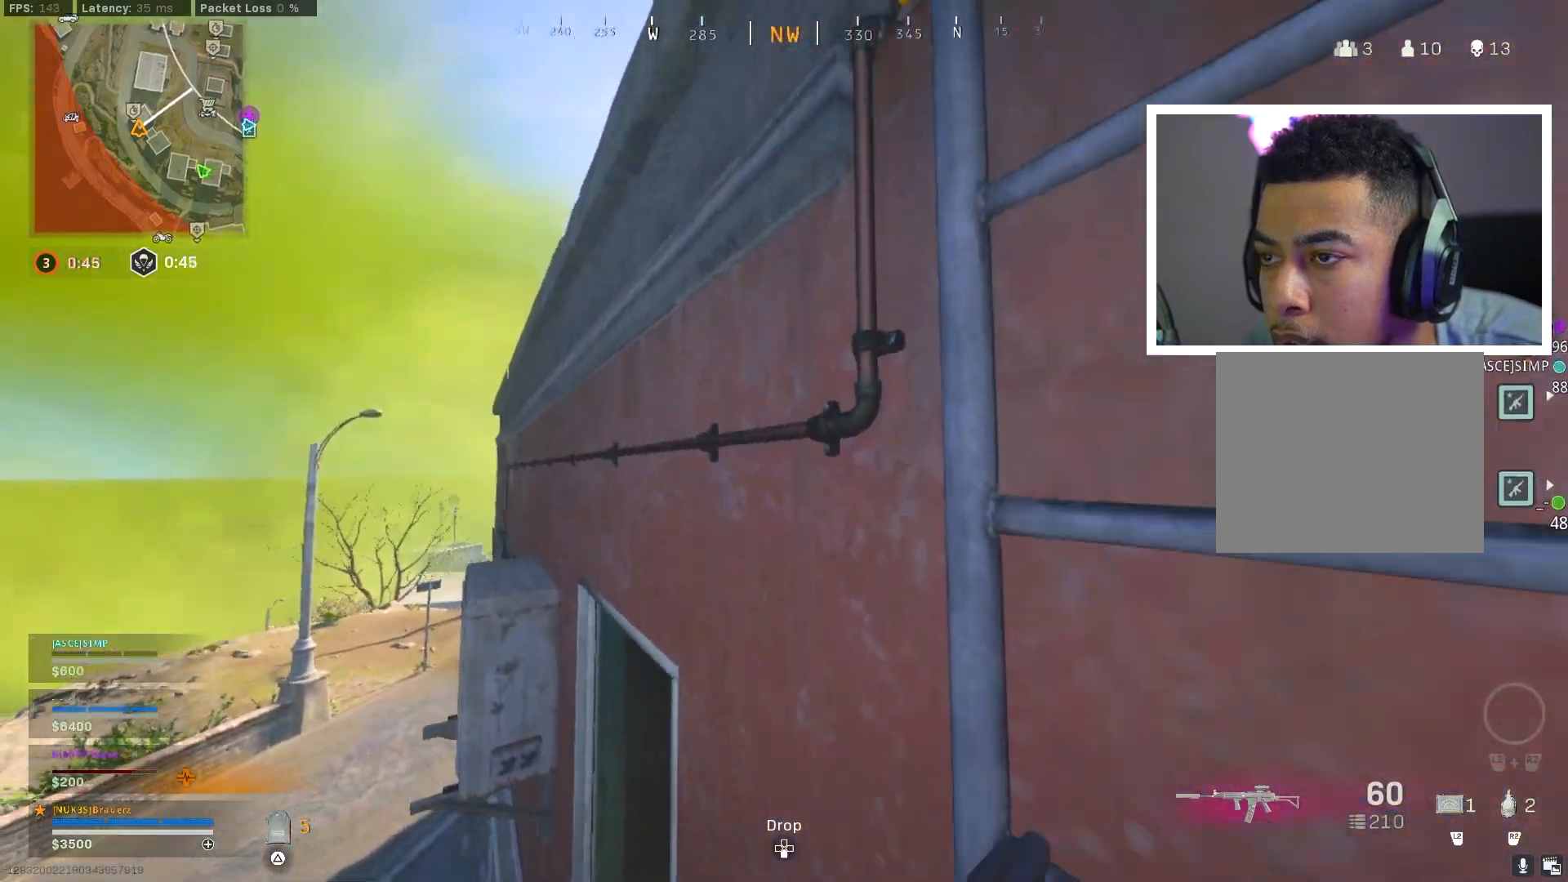
{"buttons": [], "left_stick": "up", "right_stick": "down", "events": [[17, "right_stick", "down"]]}
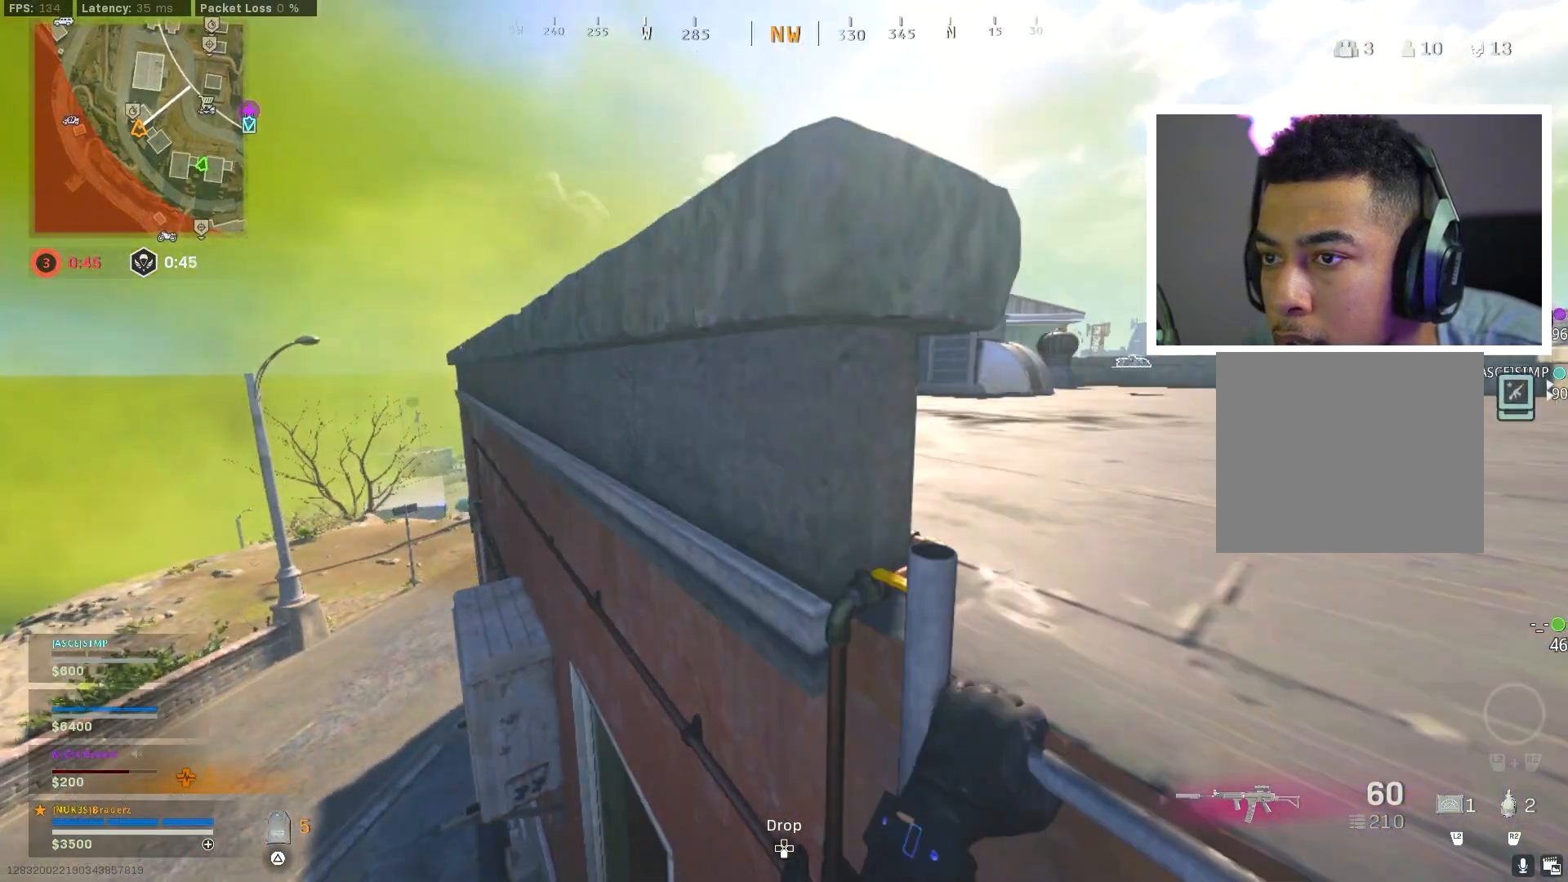
{"buttons": [], "left_stick": "right", "right_stick": "right", "events": [[16, "right_stick", "center"], [217, "left_stick", "center"], [483, "left_stick", "right"], [483, "right_stick", "right"]]}
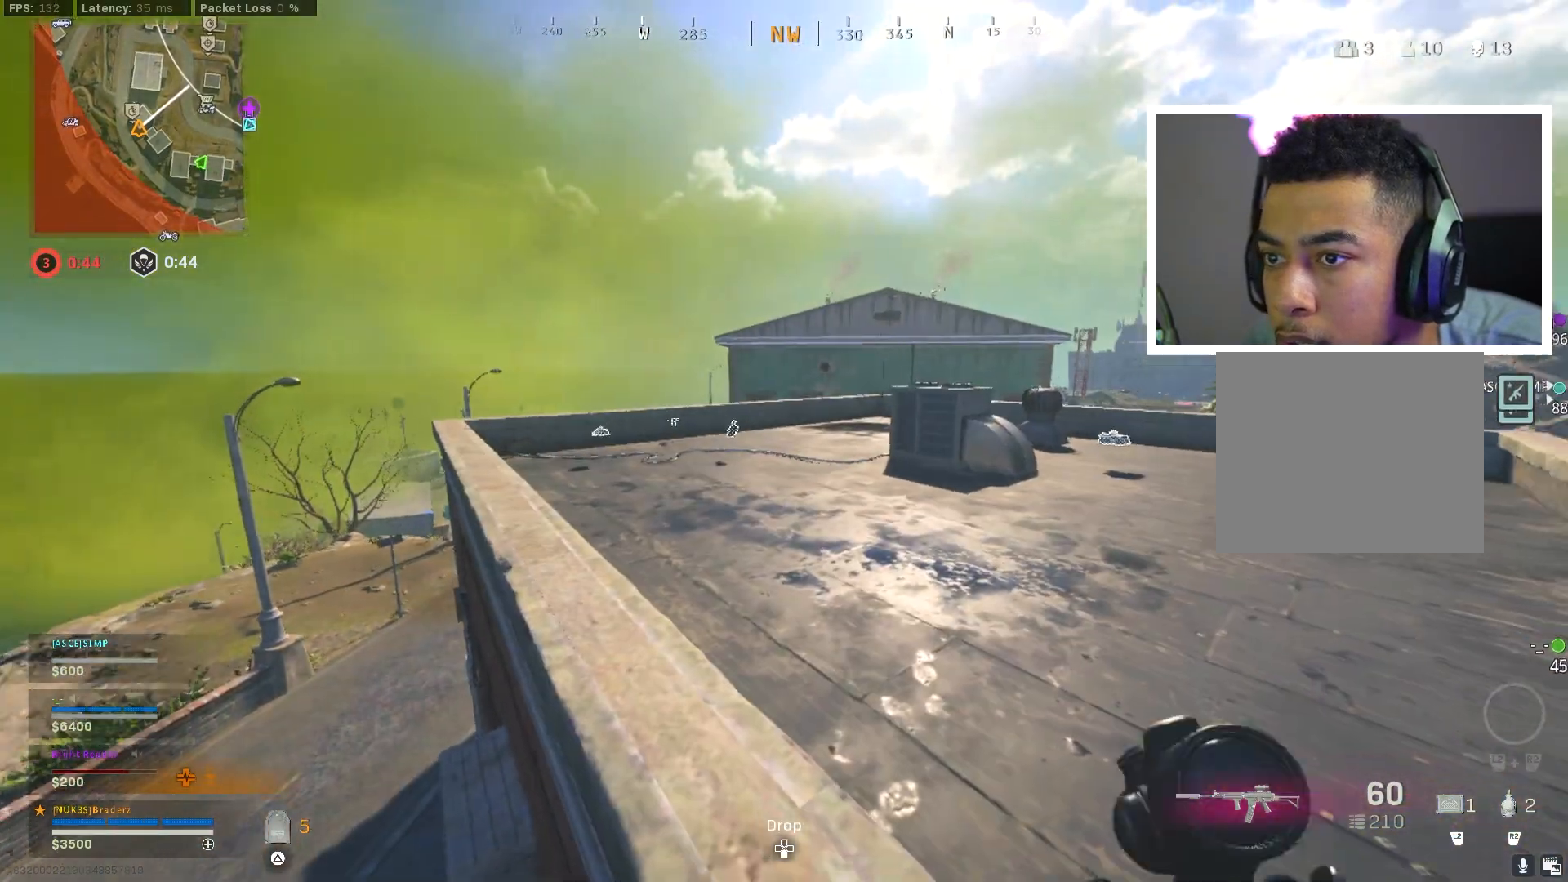
{"buttons": [], "left_stick": "up-right", "right_stick": "right", "events": [[84, "left_stick", "up-right"], [167, "right_stick", "center"], [284, "L1", "down"], [384, "L1", "up"], [451, "right_stick", "right"]]}
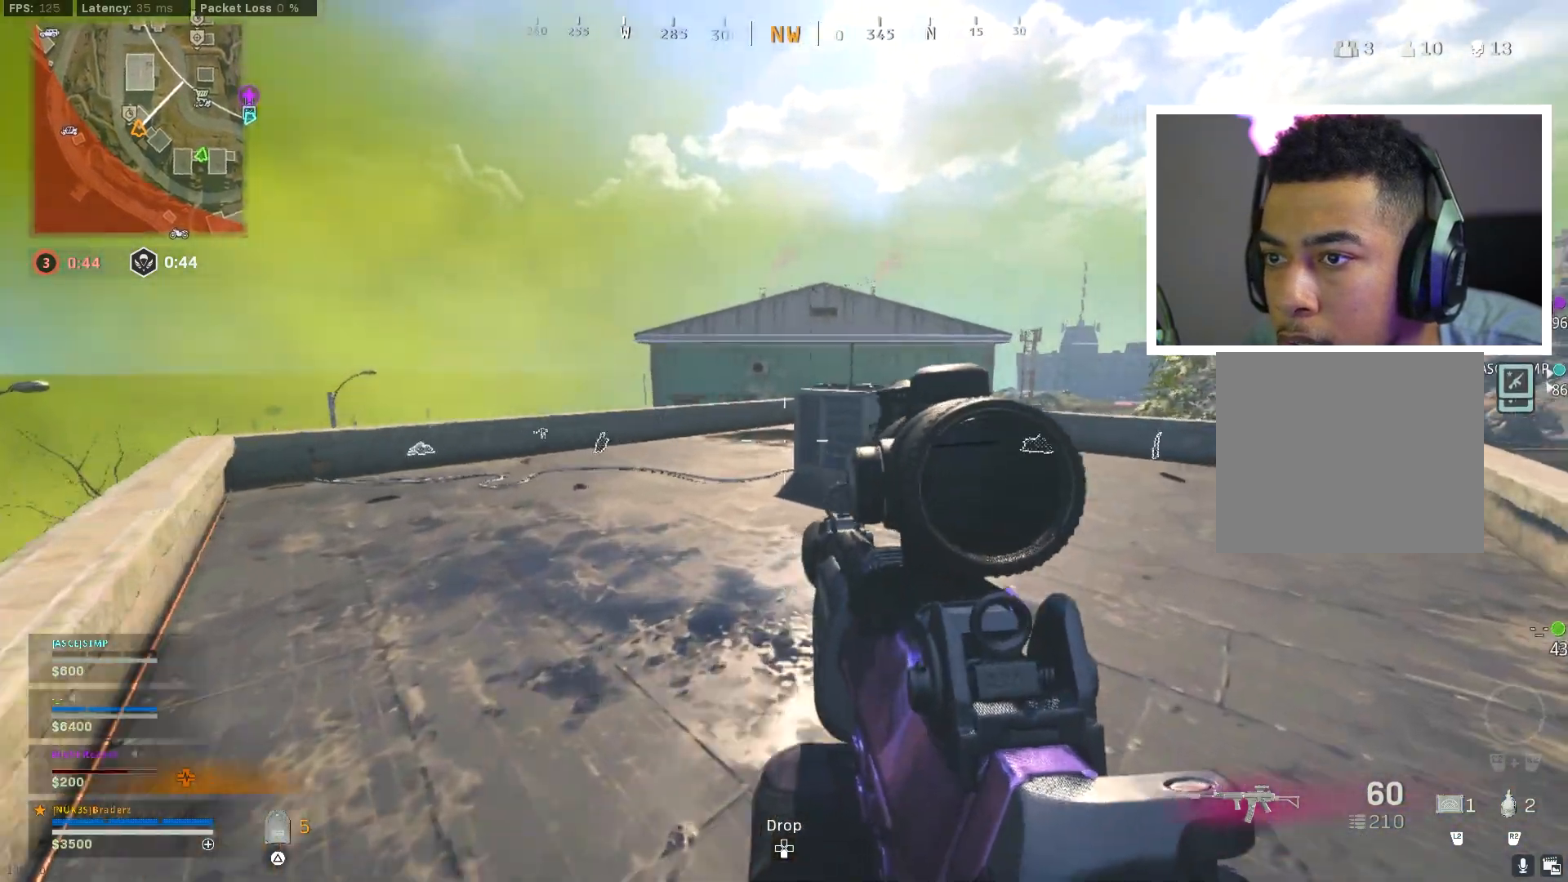
{"buttons": [], "left_stick": "up", "right_stick": "center", "events": [[50, "right_stick", "center"], [200, "left_stick", "up"]]}
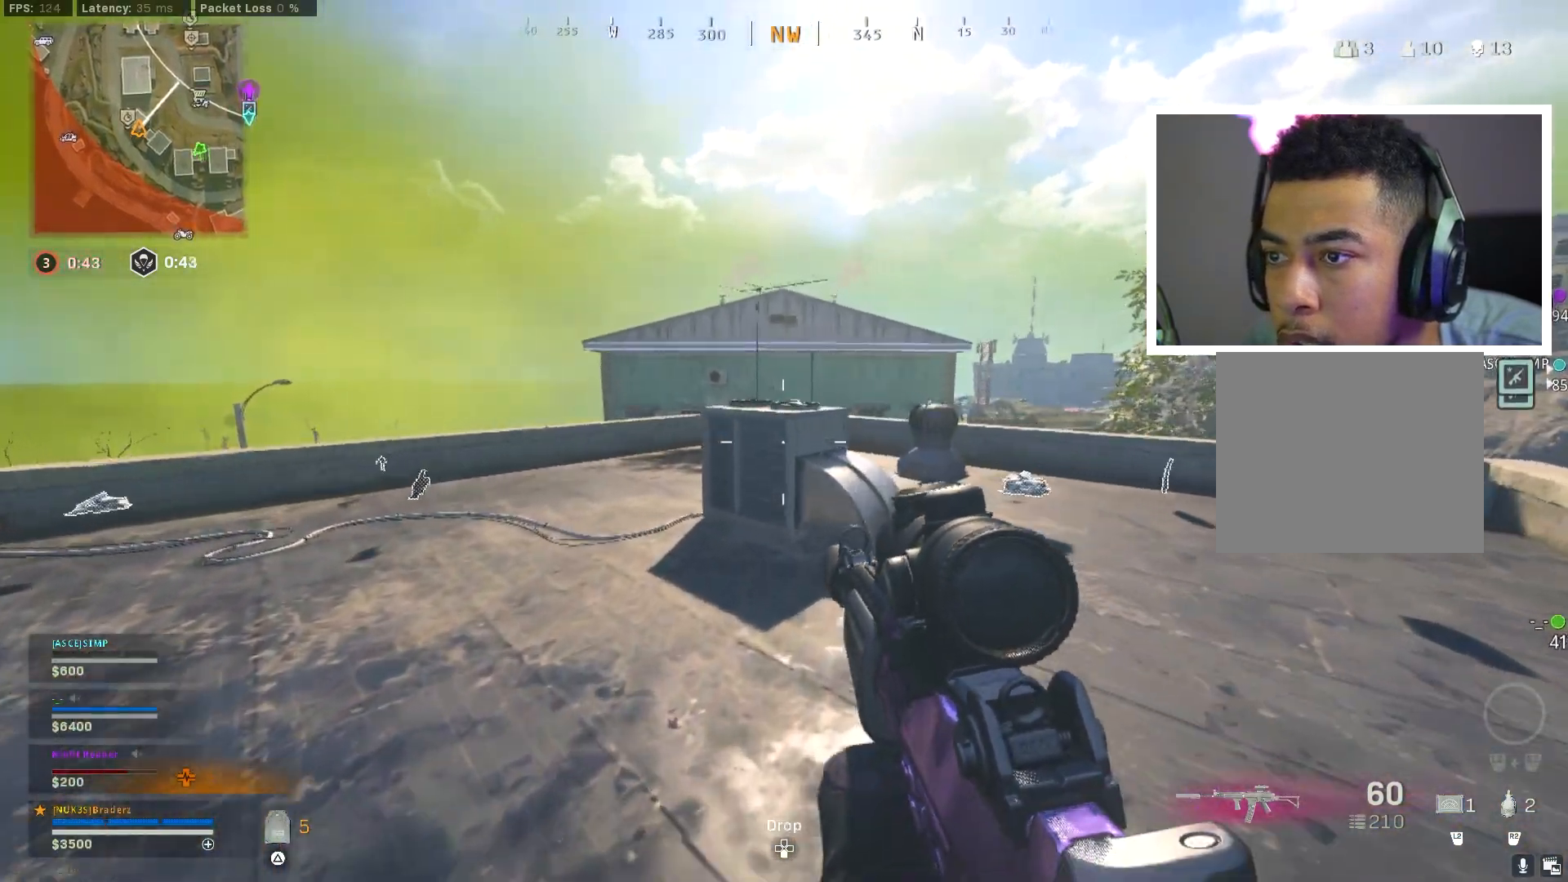
{"buttons": [], "left_stick": "up-right", "right_stick": "center", "events": [[151, "right_stick", "right"], [267, "right_stick", "center"], [451, "left_stick", "up-right"]]}